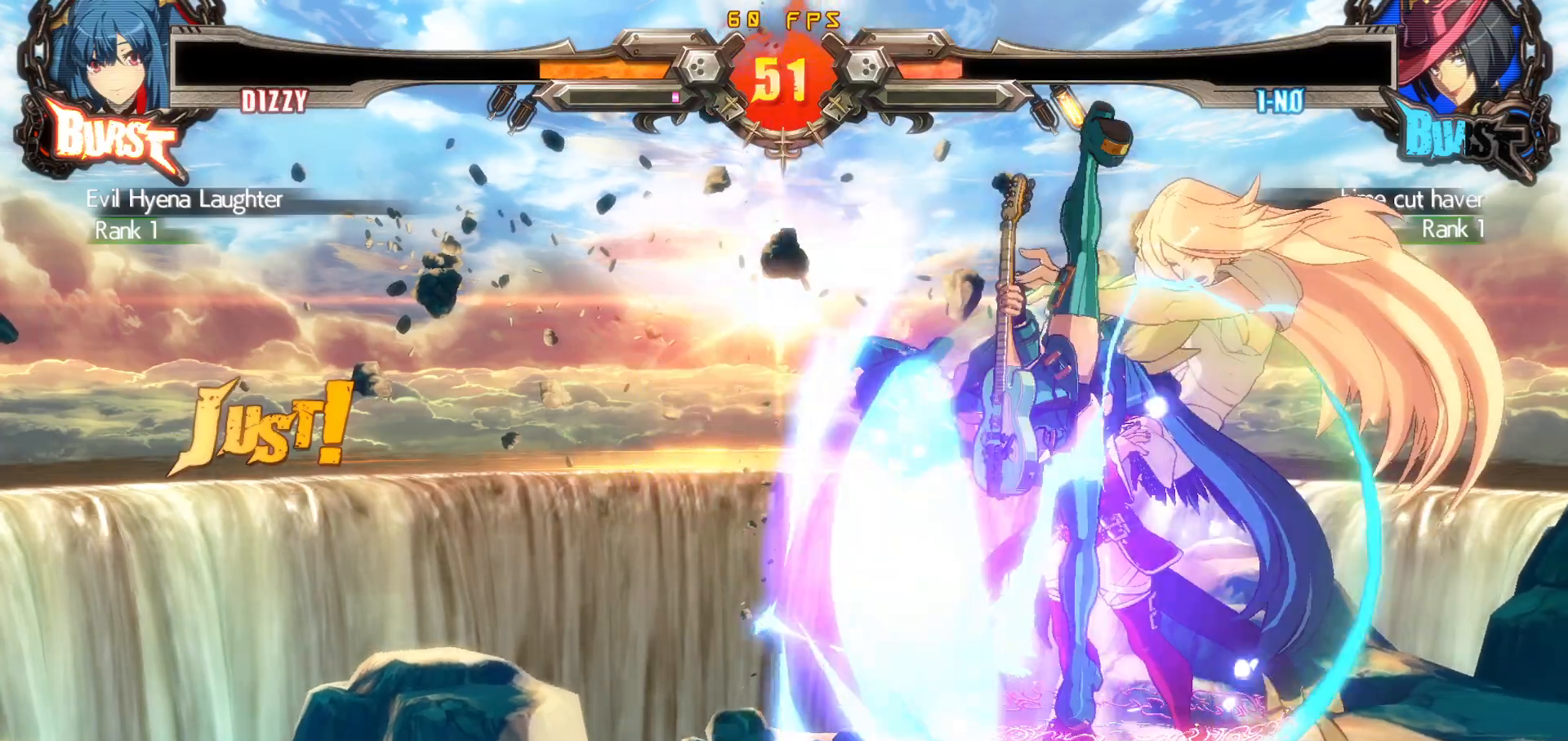
Gameplay with a controller (arcade stick); each line is a JSON object with the inputs held at the frame after it. "events" lists button and stick changes between this image and that frame as [ms after this image, input, new state], when the widget could be followed in between. Not read: L3 R3.
{"buttons": ["DPAD_RIGHT"], "events": [[183, "DPAD_RIGHT", "up"], [233, "SQUARE", "up"], [250, "TRIANGLE", "up"], [300, "DPAD_RIGHT", "down"]]}
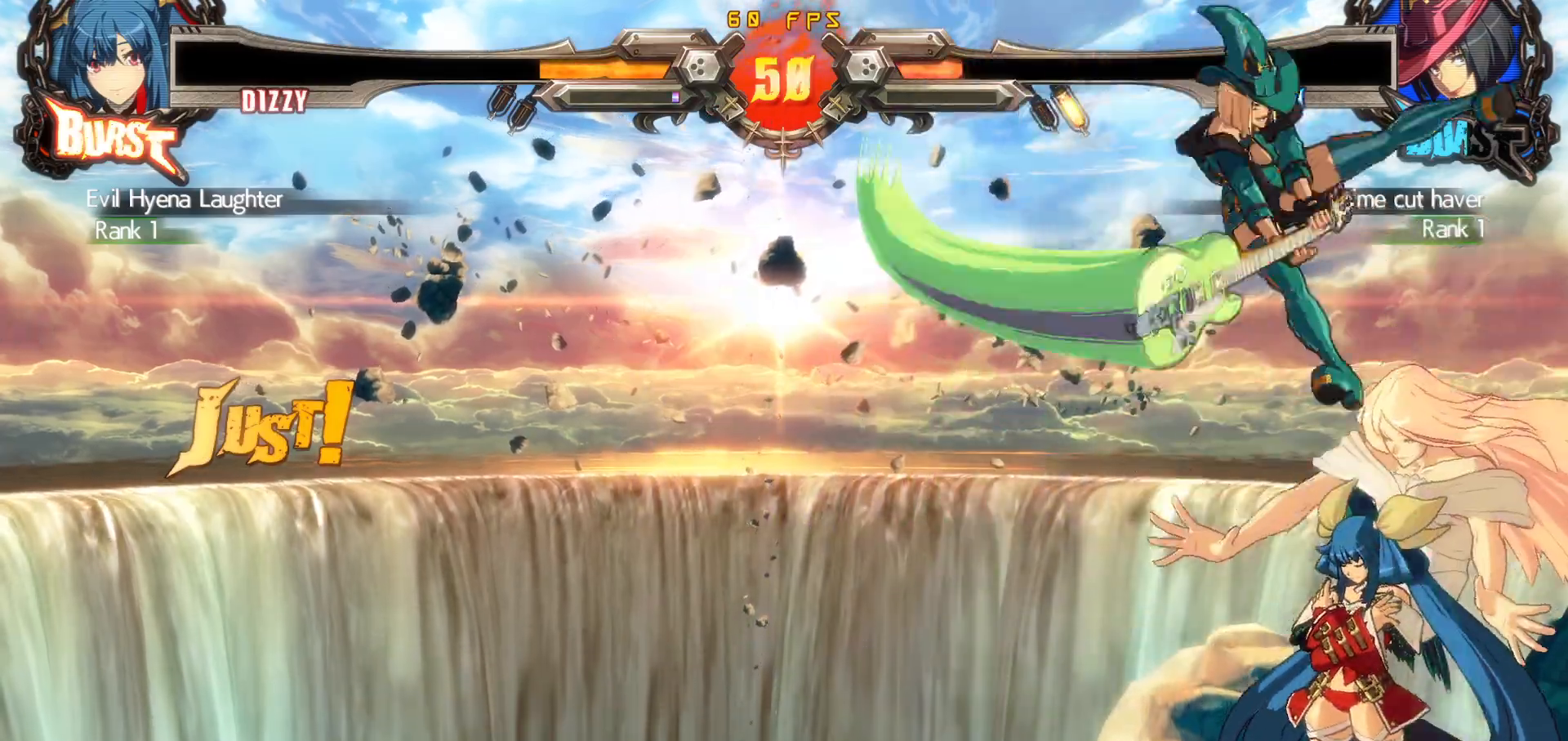
{"buttons": ["TRIANGLE"], "events": [[33, "DPAD_LEFT", "down"], [33, "DPAD_RIGHT", "up"], [233, "CROSS", "down"], [267, "DPAD_LEFT", "up"], [317, "CROSS", "up"], [383, "TRIANGLE", "down"]]}
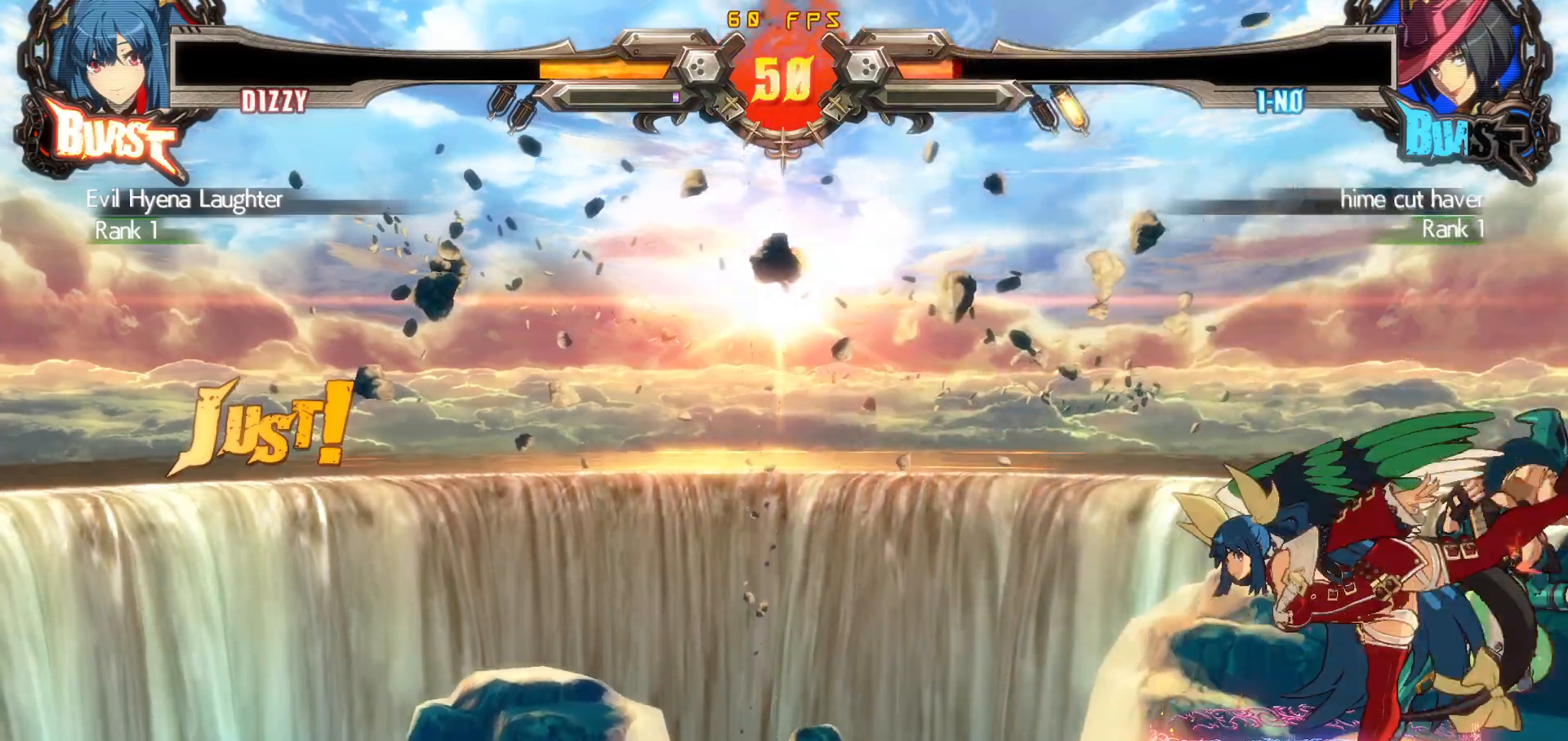
{"buttons": [], "events": [[150, "TRIANGLE", "up"], [183, "DPAD_DOWN", "down"], [250, "DPAD_RIGHT", "down"], [300, "DPAD_DOWN", "up"], [317, "TRIANGLE", "down"], [350, "DPAD_RIGHT", "up"], [450, "TRIANGLE", "up"]]}
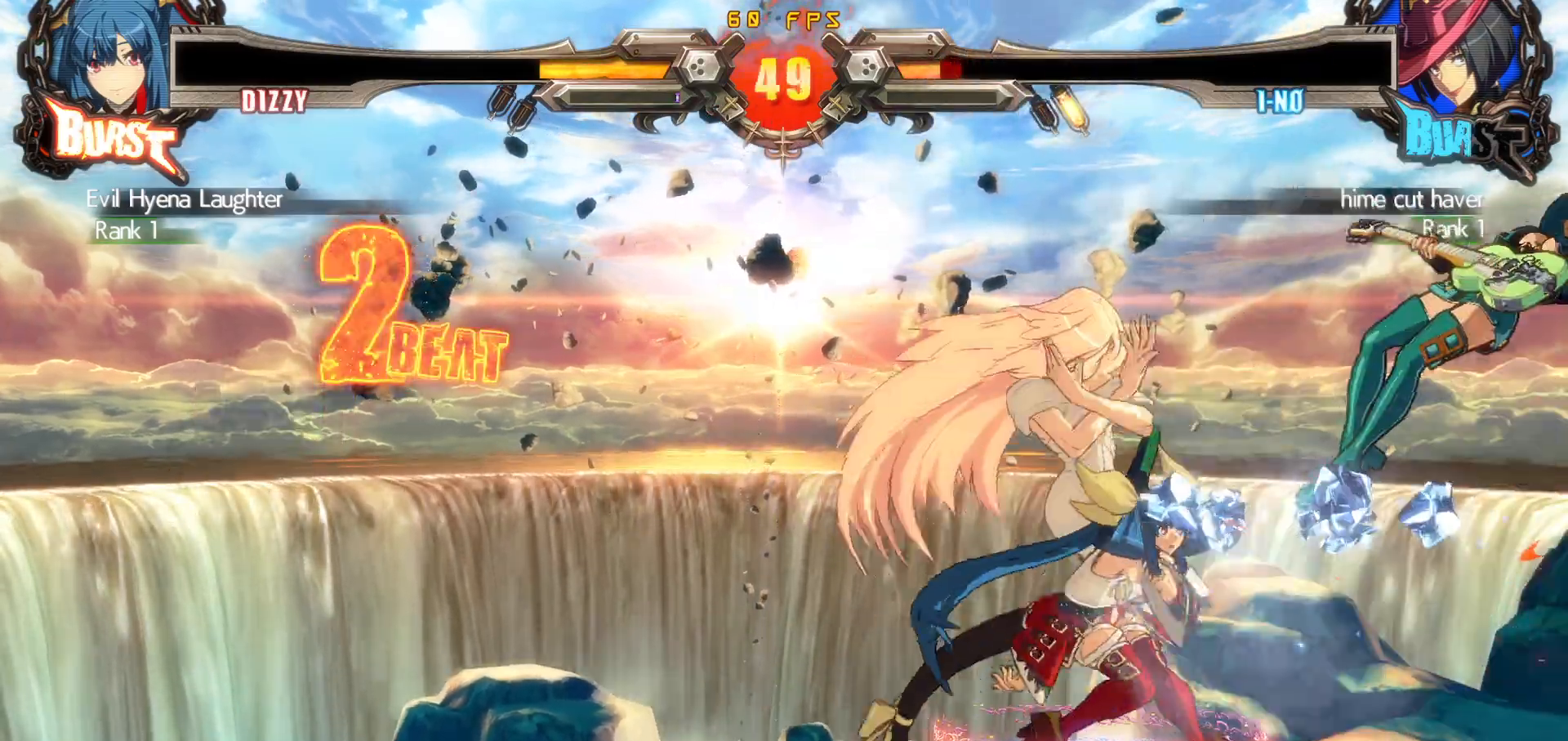
{"buttons": [], "events": []}
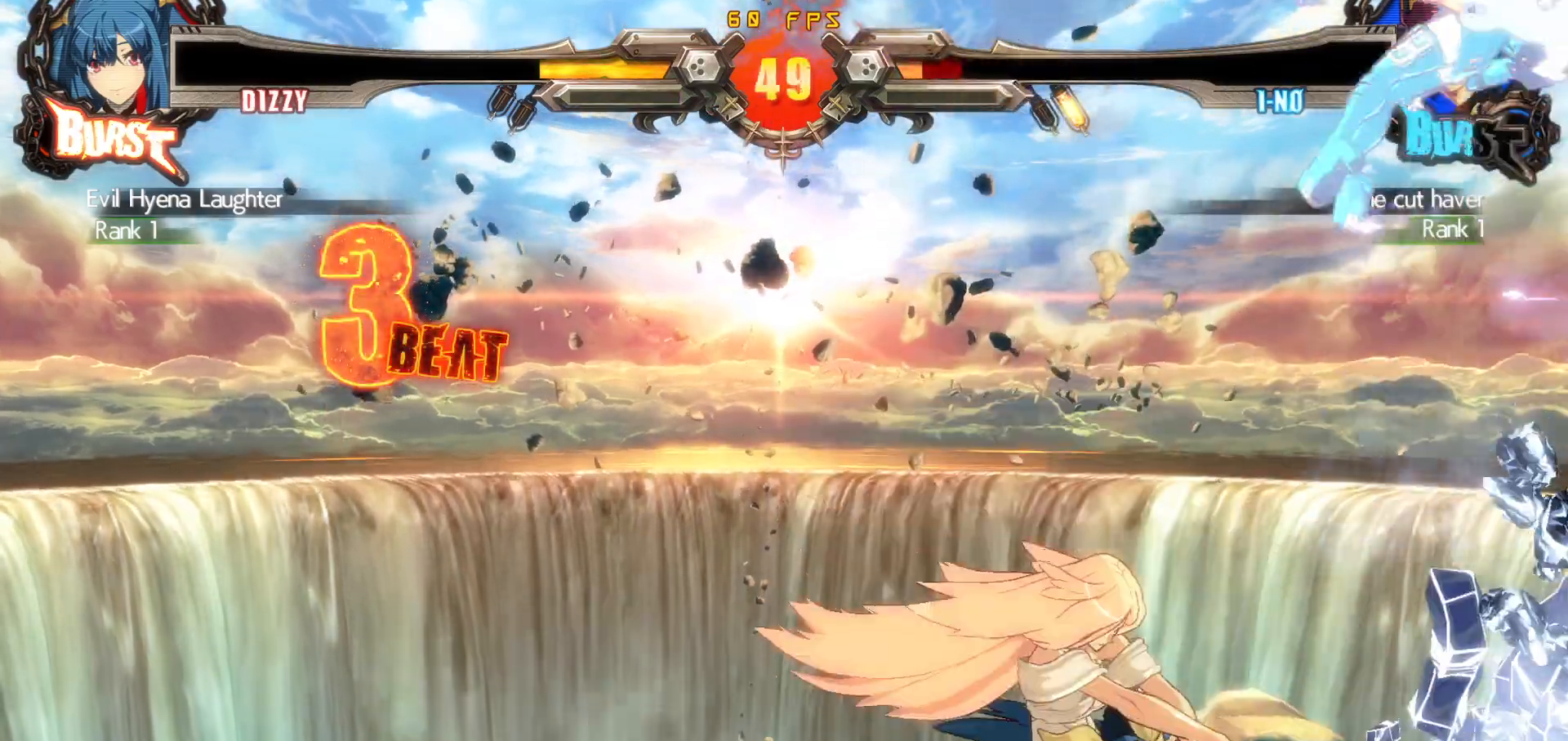
{"buttons": ["DPAD_LEFT"], "events": [[367, "DPAD_LEFT", "down"], [417, "DPAD_LEFT", "up"], [467, "DPAD_LEFT", "down"]]}
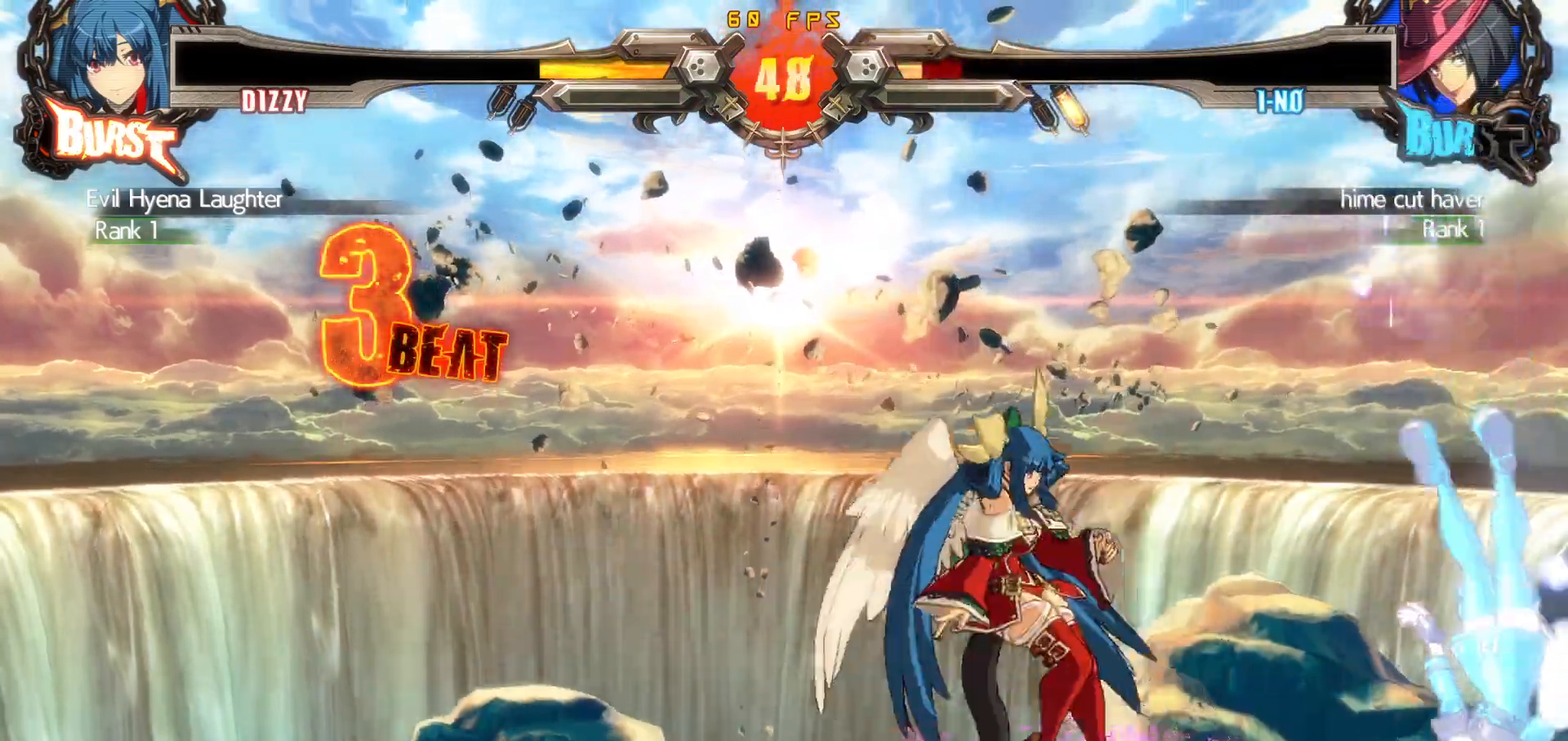
{"buttons": [], "events": [[133, "DPAD_LEFT", "up"], [433, "DPAD_RIGHT", "down"], [500, "DPAD_RIGHT", "up"]]}
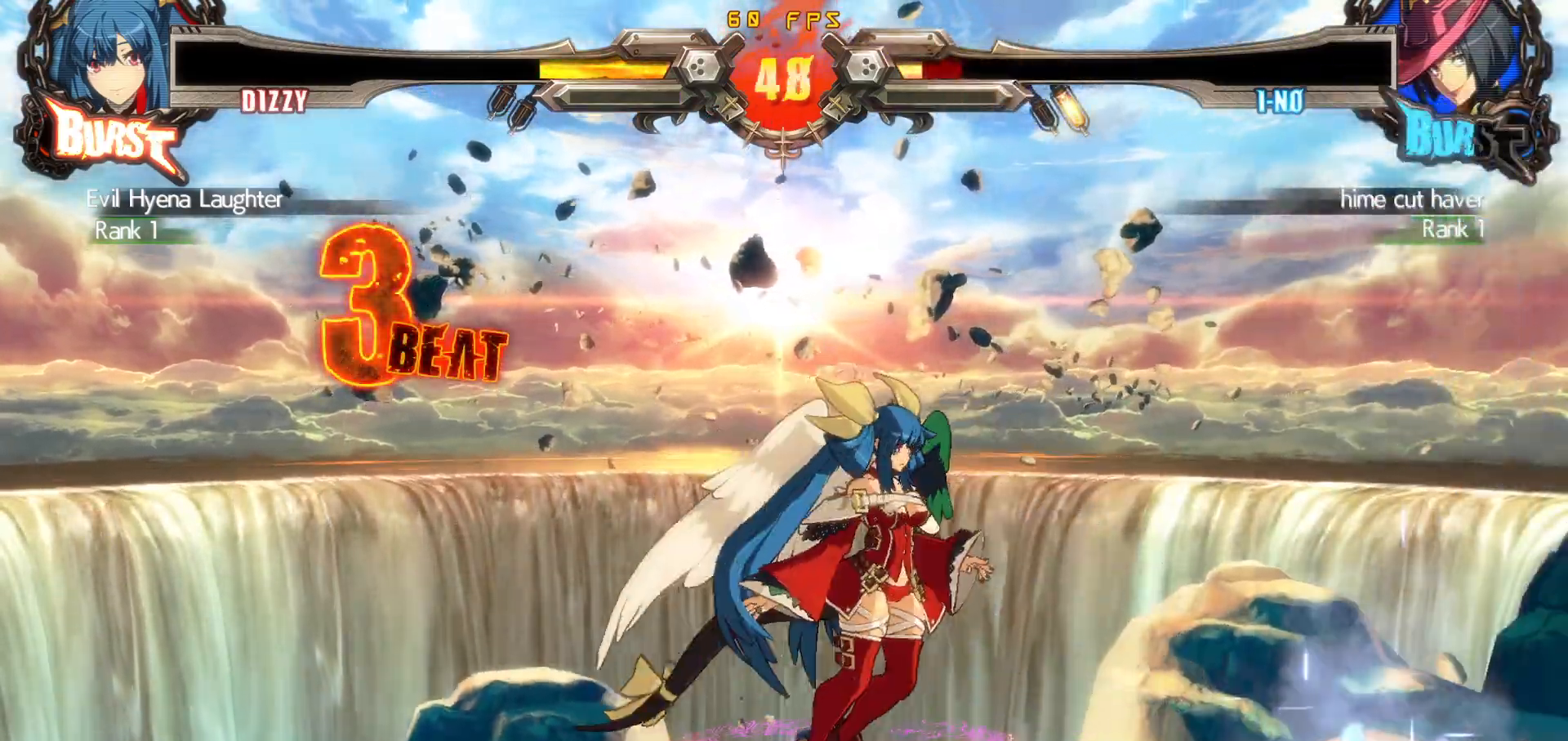
{"buttons": [], "events": [[67, "DPAD_RIGHT", "down"], [100, "DPAD_DOWN", "down"], [117, "DPAD_RIGHT", "up"], [183, "DPAD_RIGHT", "down"], [200, "DPAD_DOWN", "up"], [217, "CROSS", "down"], [217, "DPAD_RIGHT", "up"], [267, "CROSS", "up"], [350, "CROSS", "down"], [350, "SQUARE", "down"], [350, "TRIANGLE", "down"], [450, "TRIANGLE", "up"], [467, "CROSS", "up"], [500, "SQUARE", "up"]]}
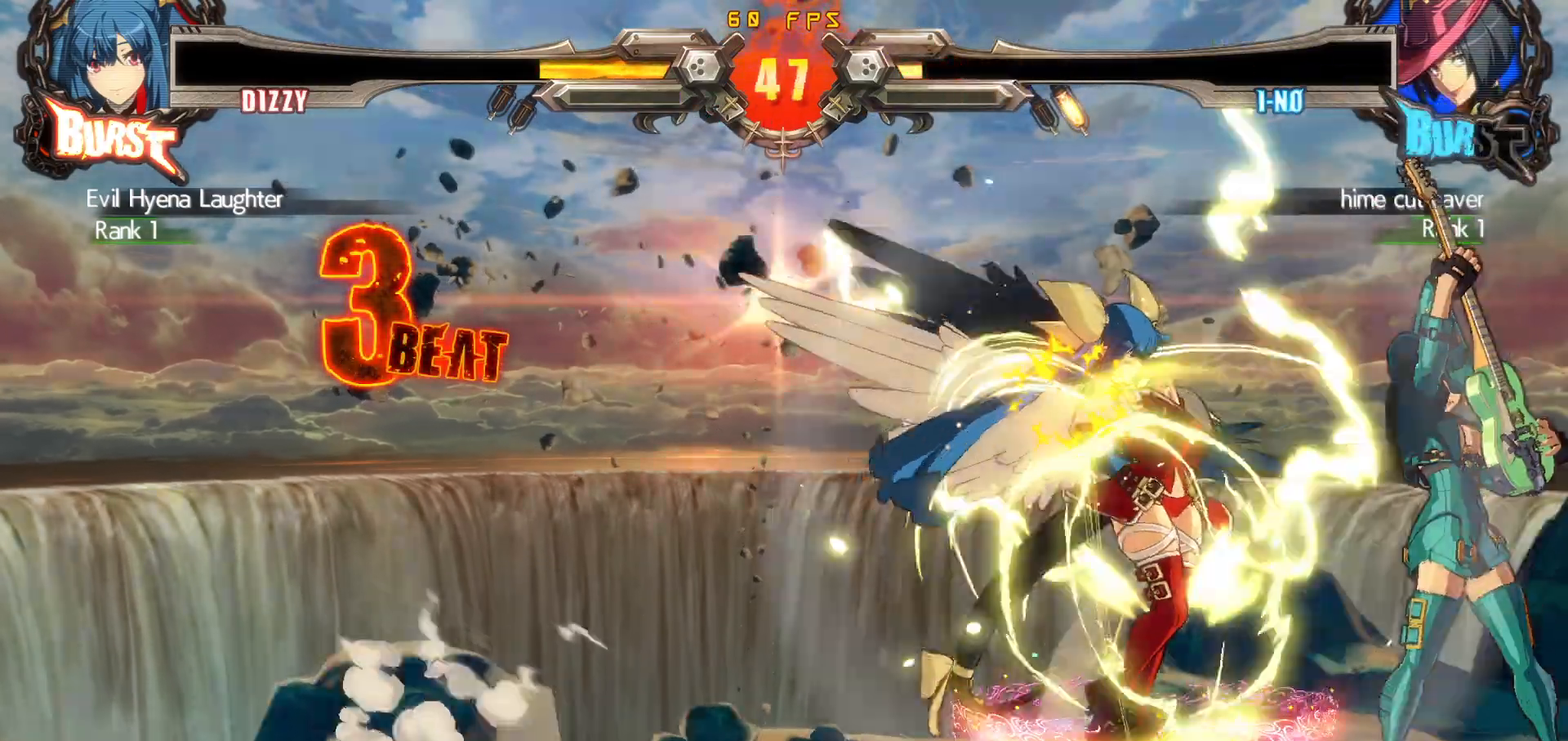
{"buttons": ["DPAD_LEFT"], "events": [[283, "DPAD_UP", "down"], [300, "DPAD_RIGHT", "down"], [350, "DPAD_RIGHT", "up"], [383, "DPAD_UP", "up"], [400, "DPAD_LEFT", "down"]]}
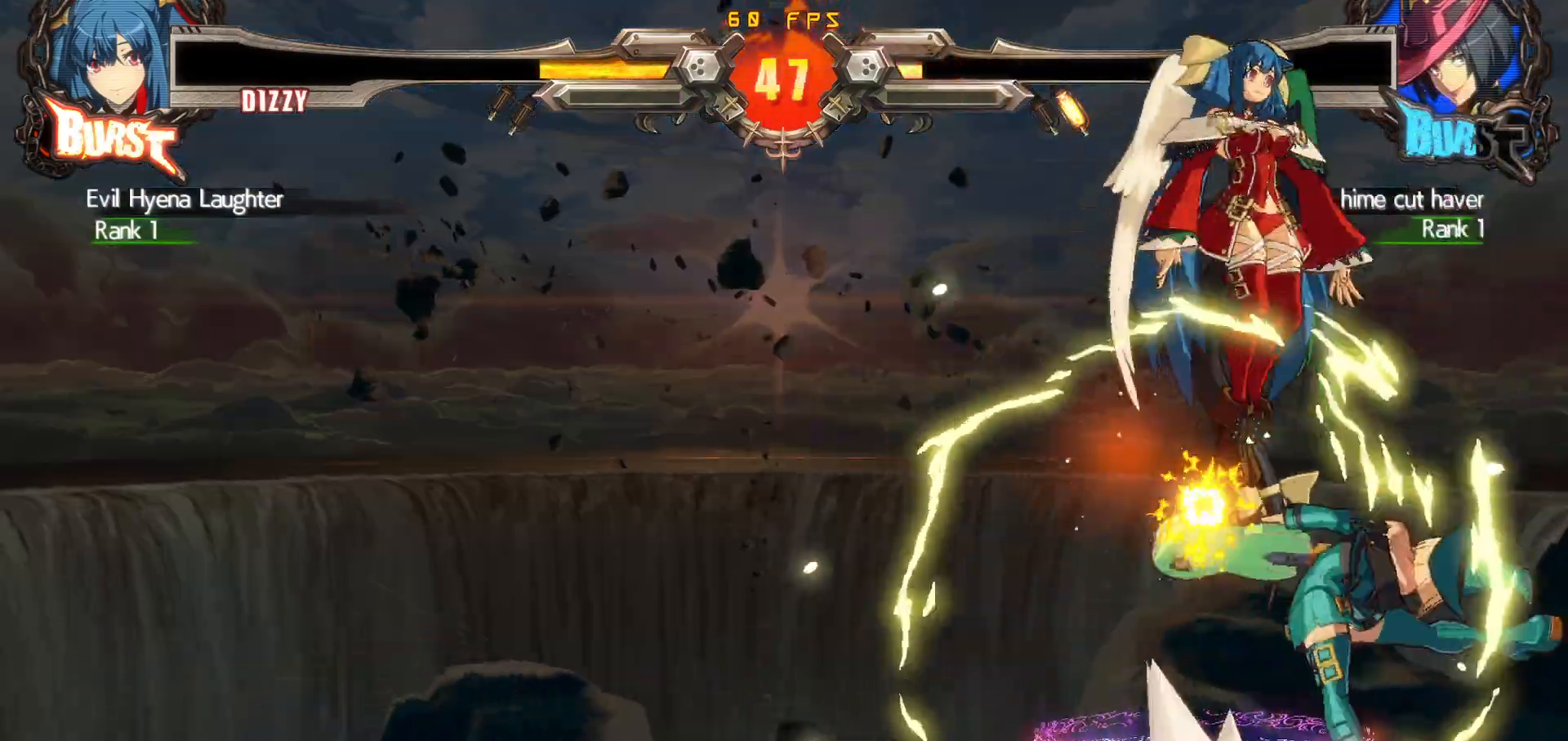
{"buttons": ["CIRCLE", "DPAD_DOWN", "DPAD_LEFT"], "events": [[217, "DPAD_LEFT", "up"], [383, "CIRCLE", "down"], [433, "DPAD_LEFT", "down"], [483, "DPAD_DOWN", "down"]]}
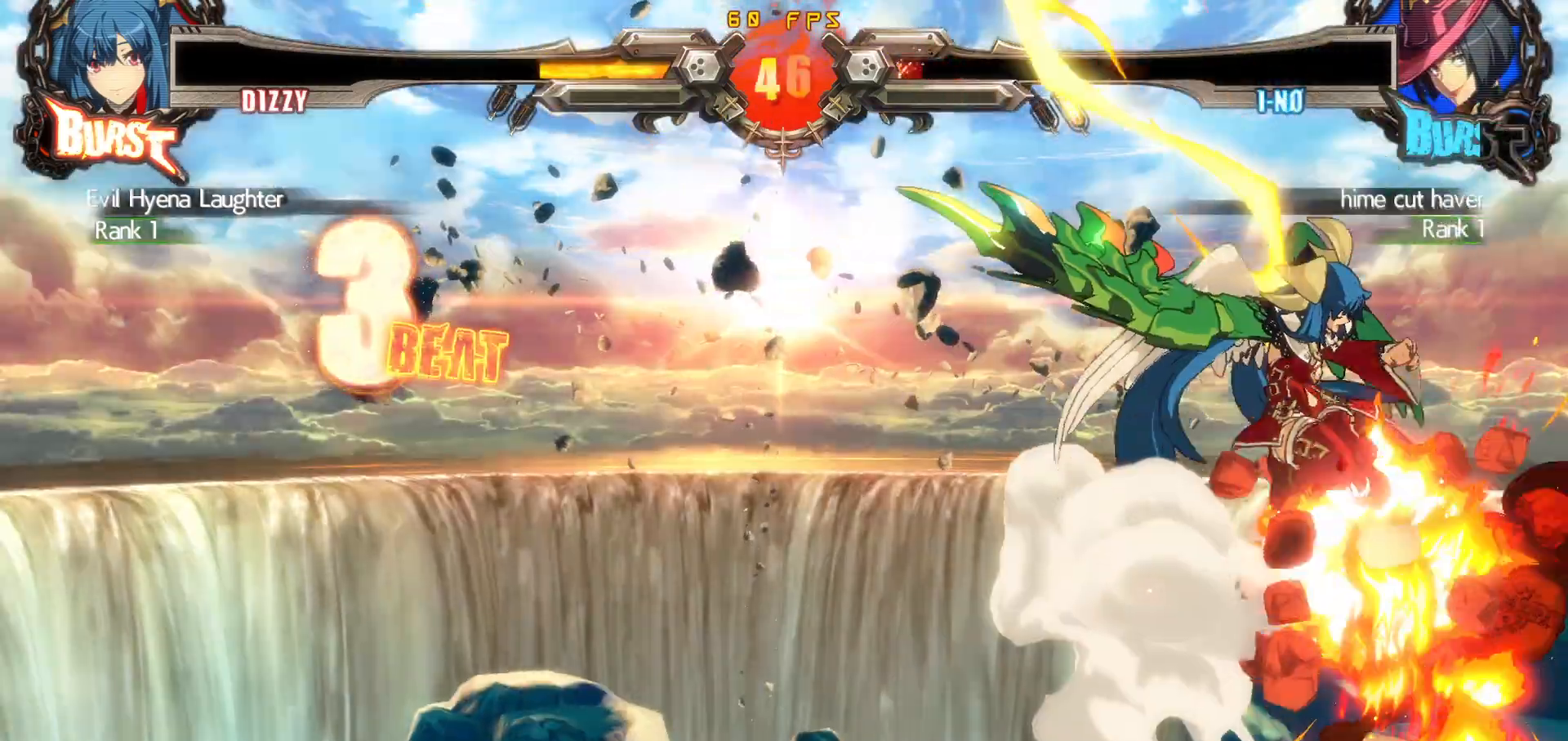
{"buttons": [], "events": [[17, "CIRCLE", "up"], [433, "DPAD_DOWN", "up"], [433, "DPAD_LEFT", "up"]]}
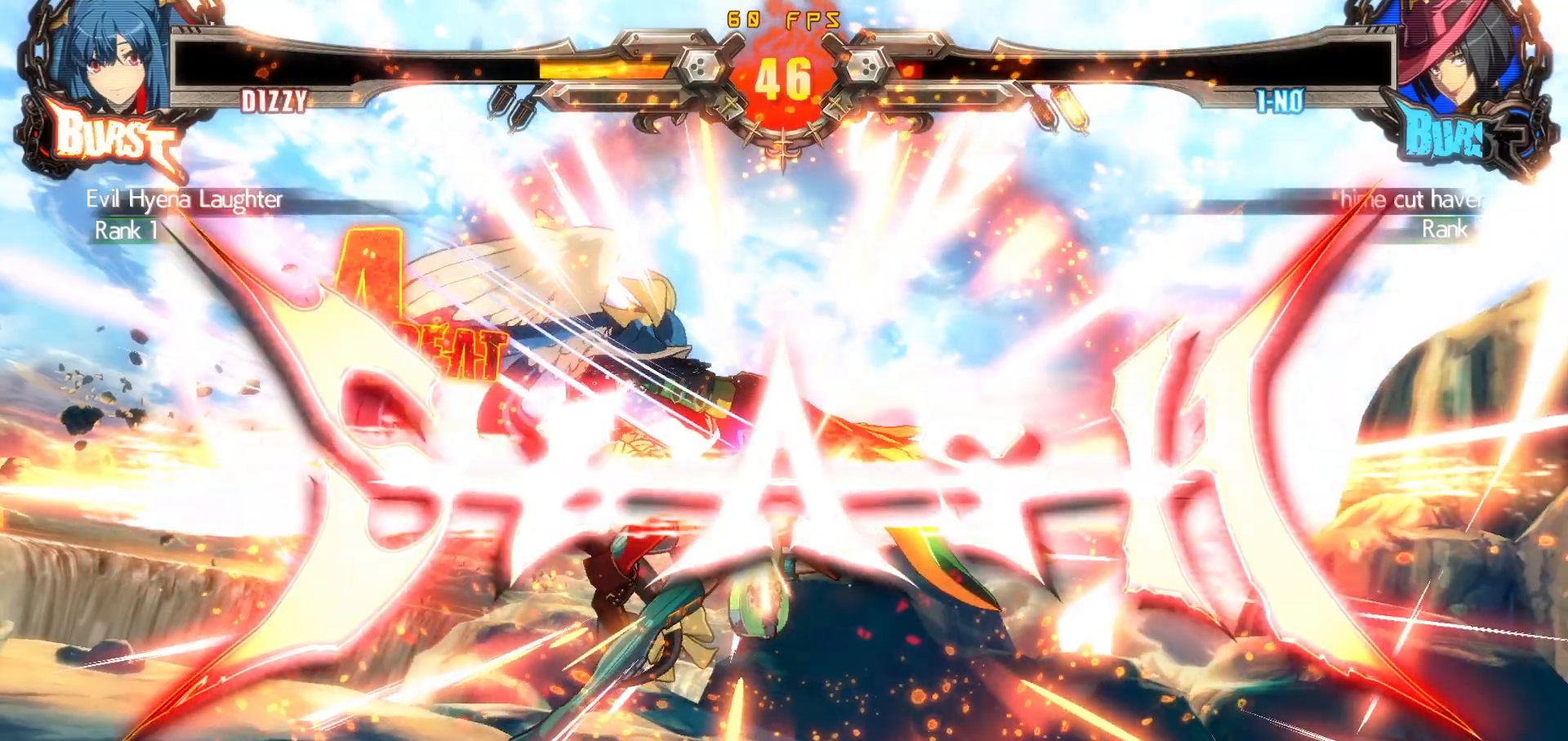
{"buttons": [], "events": [[50, "CROSS", "down"], [117, "CROSS", "up"], [233, "R2", "down"], [267, "CIRCLE", "down"], [283, "CROSS", "down"], [317, "R2", "up"], [333, "CIRCLE", "up"], [350, "CROSS", "up"]]}
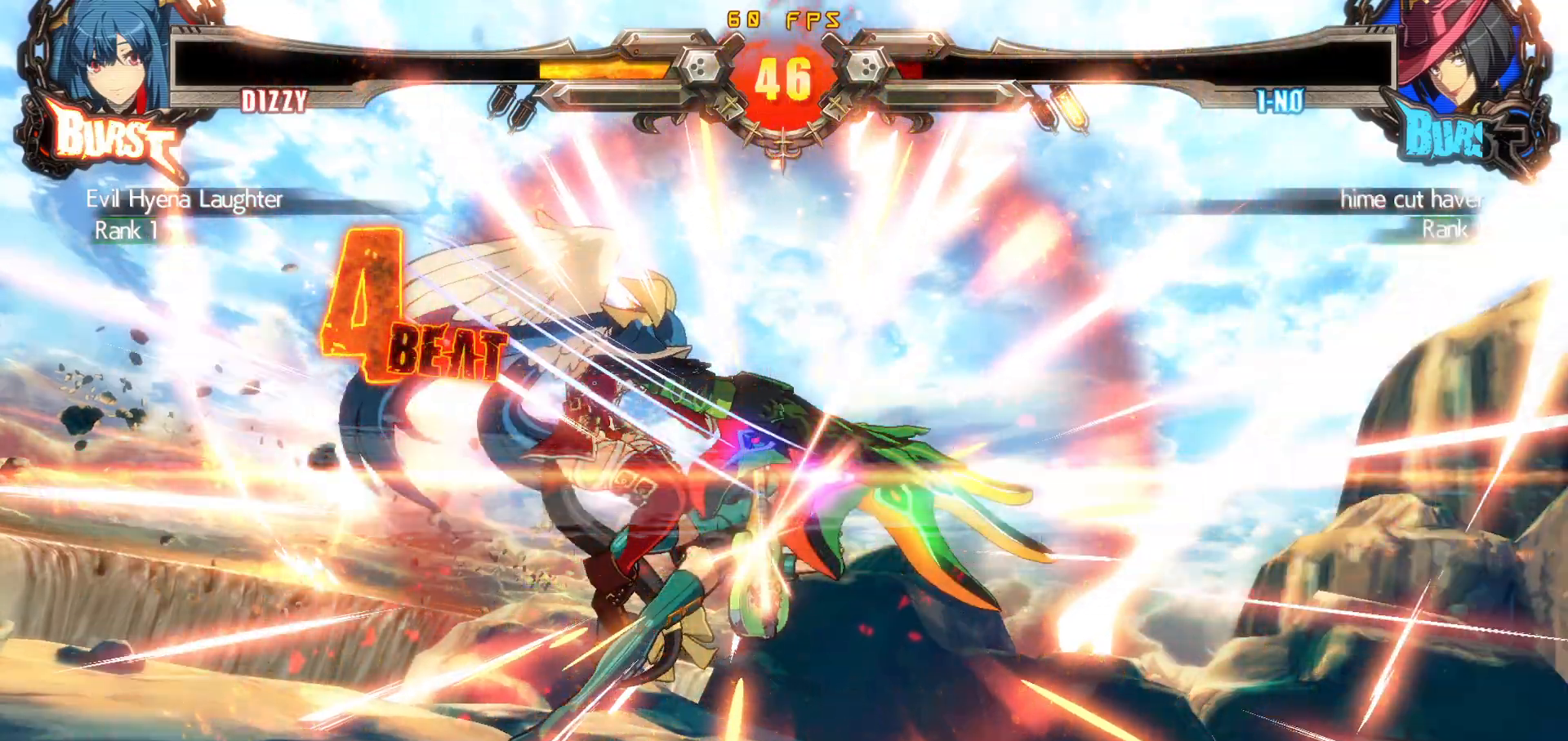
{"buttons": [], "events": [[17, "R2", "down"], [67, "CIRCLE", "down"], [67, "CROSS", "down"], [100, "R2", "up"], [117, "CROSS", "up"], [133, "CIRCLE", "up"]]}
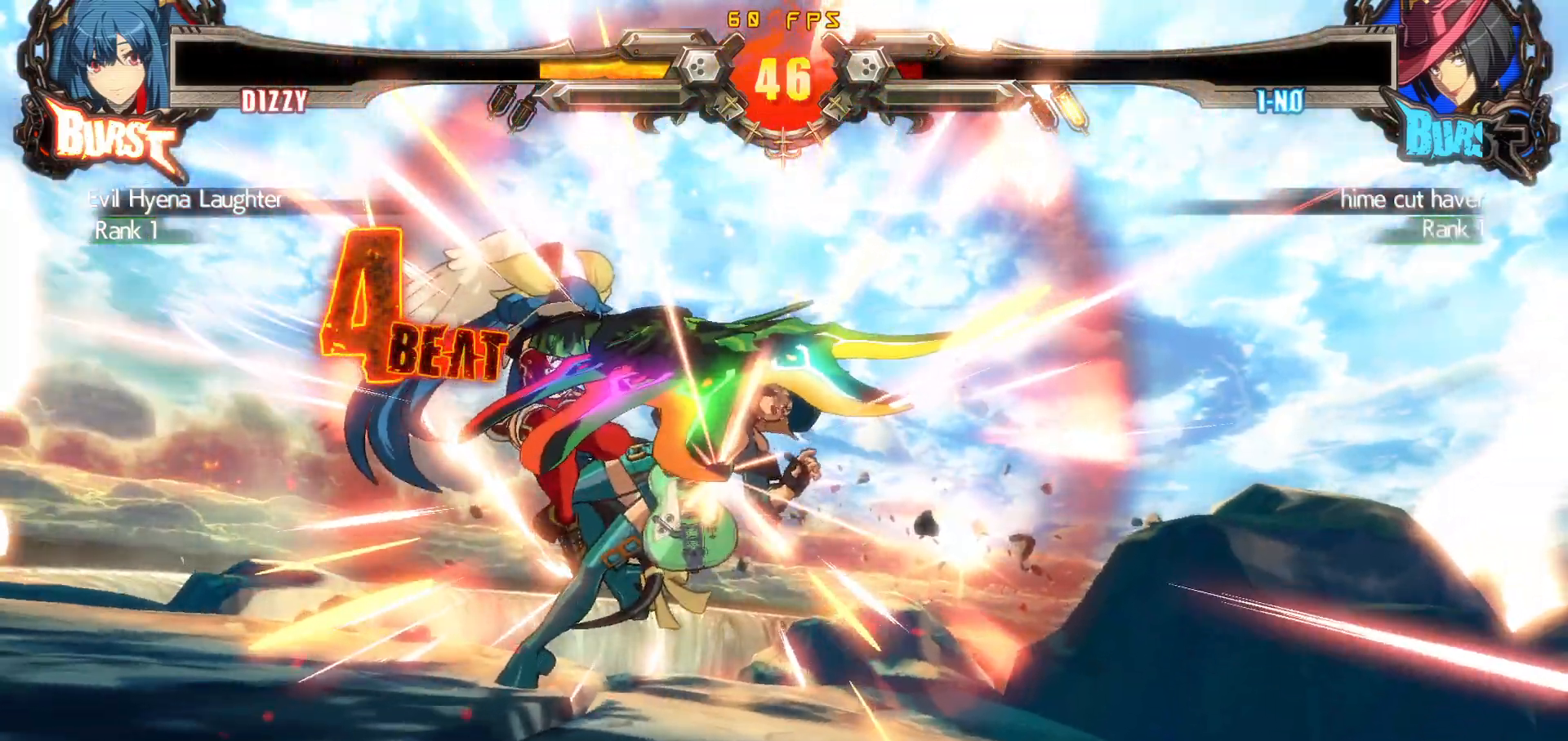
{"buttons": [], "events": []}
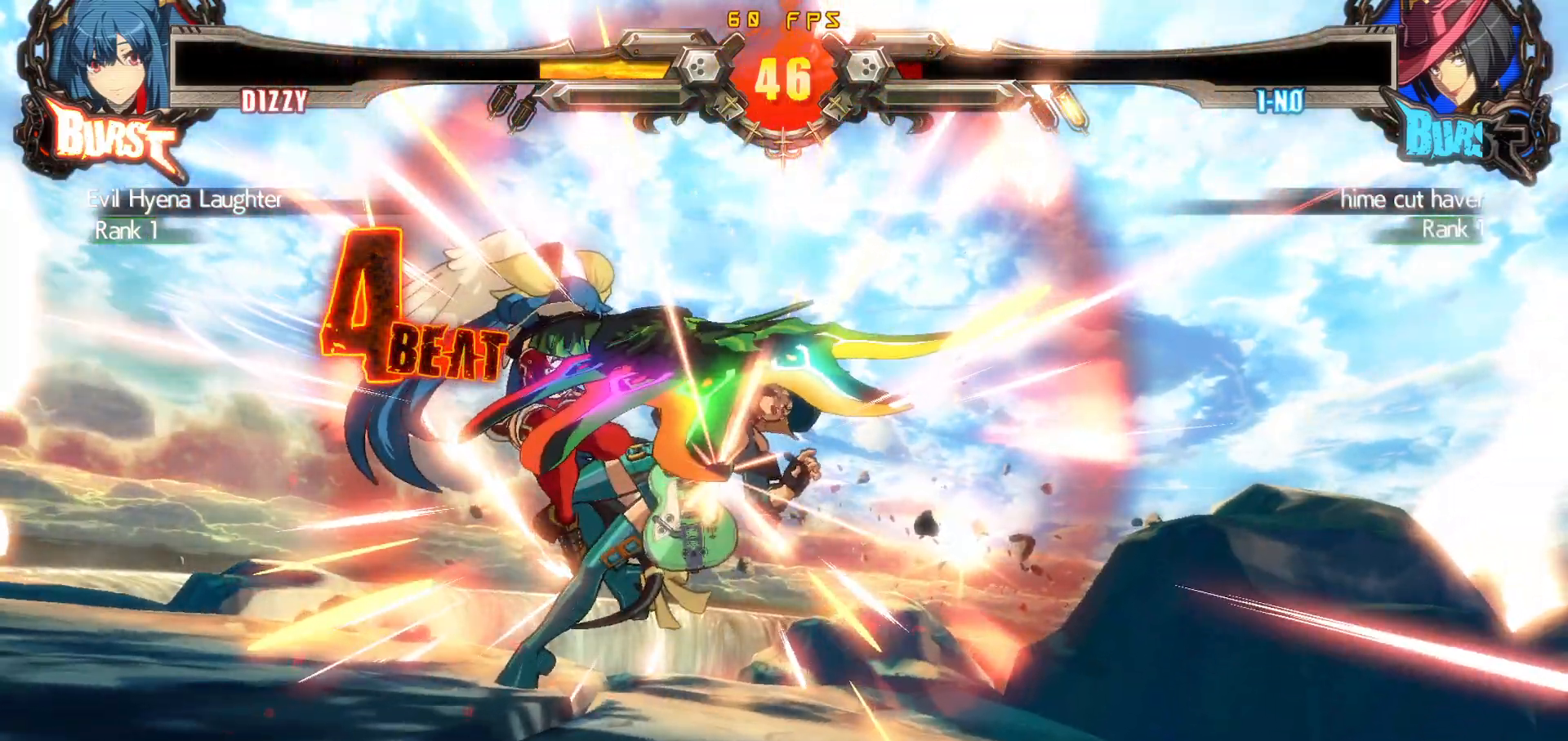
{"buttons": ["DPAD_LEFT"], "events": [[317, "DPAD_LEFT", "down"]]}
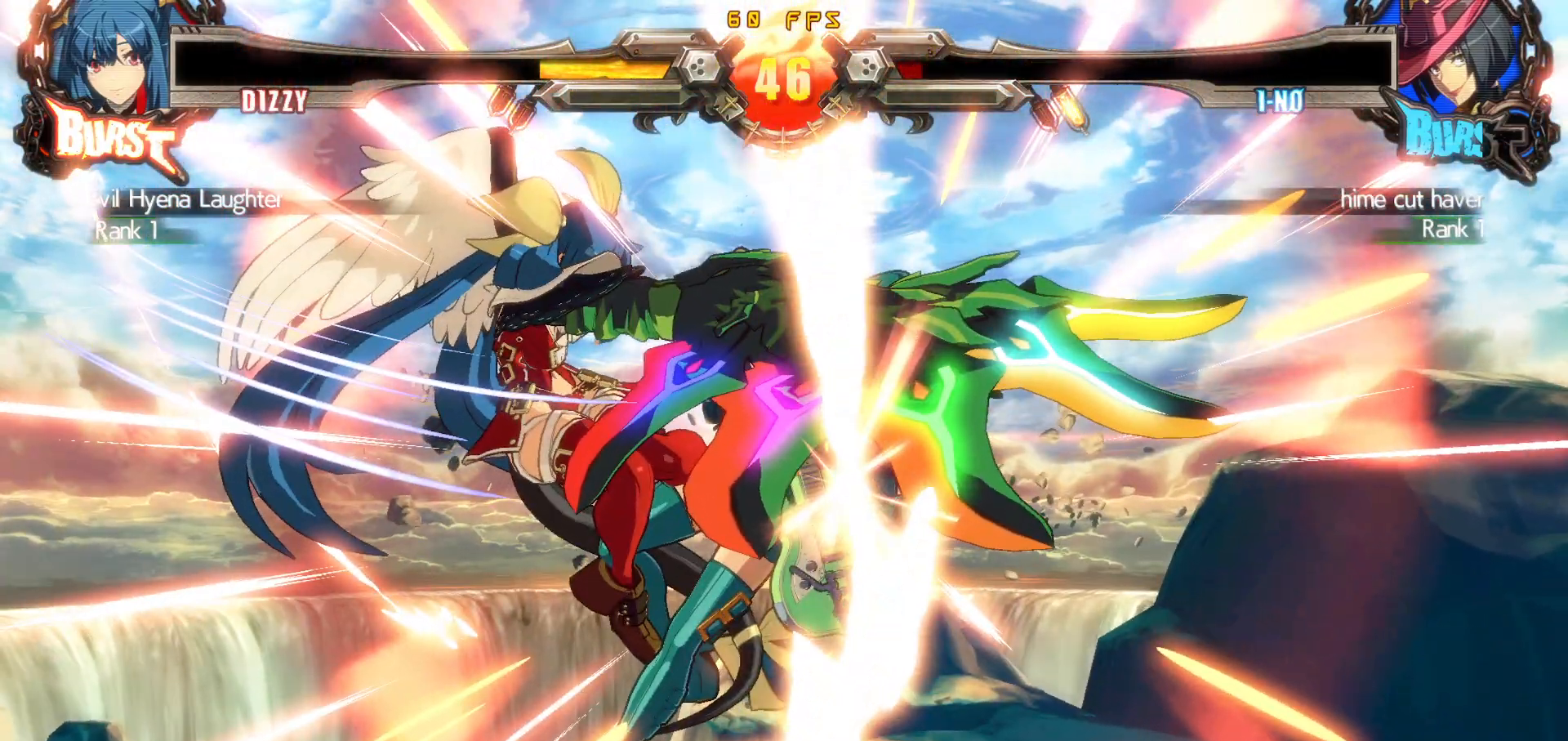
{"buttons": ["DPAD_LEFT"], "events": []}
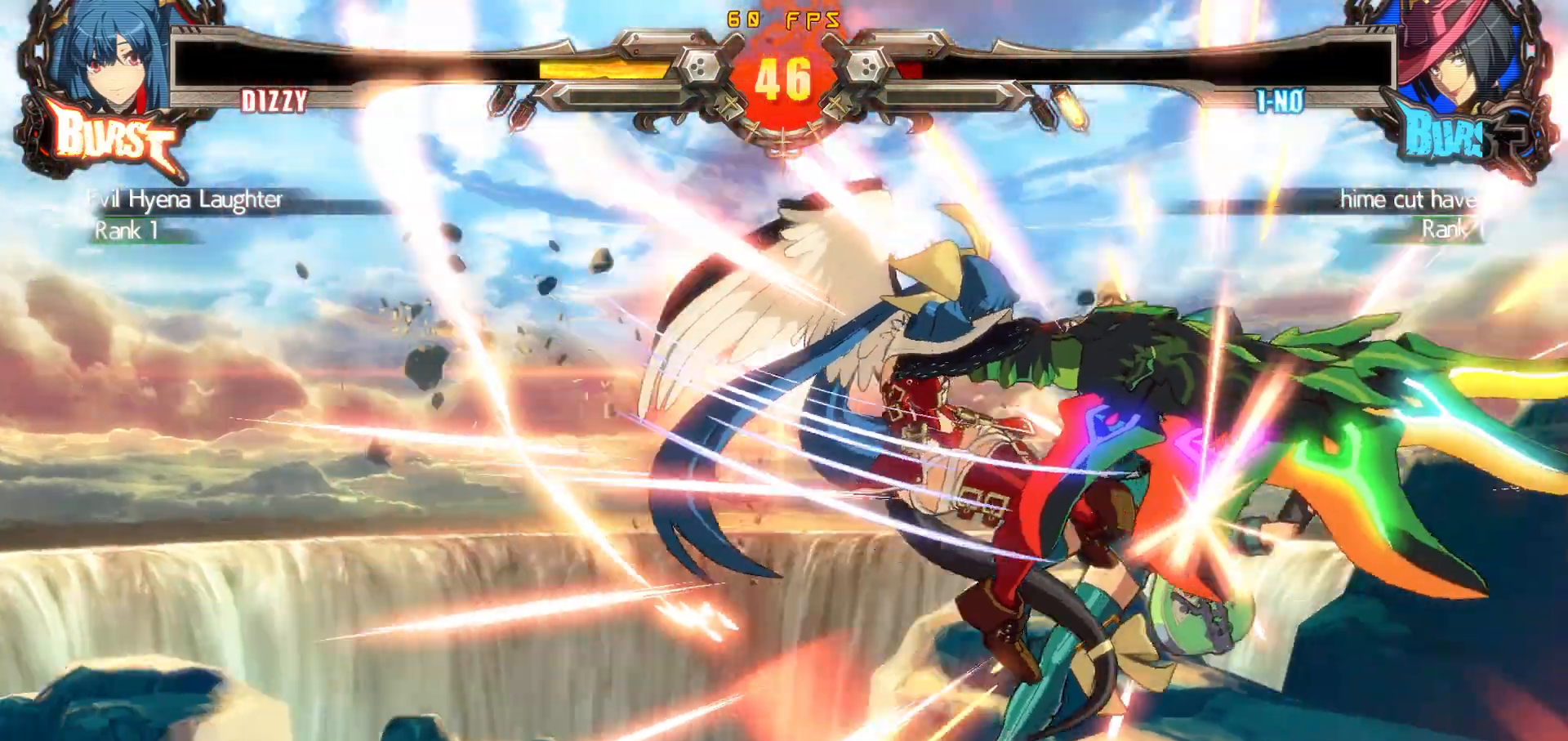
{"buttons": ["DPAD_LEFT"], "events": [[83, "TRIANGLE", "down"], [183, "TRIANGLE", "up"], [250, "TRIANGLE", "down"], [317, "TRIANGLE", "up"], [383, "TRIANGLE", "down"], [433, "TRIANGLE", "up"]]}
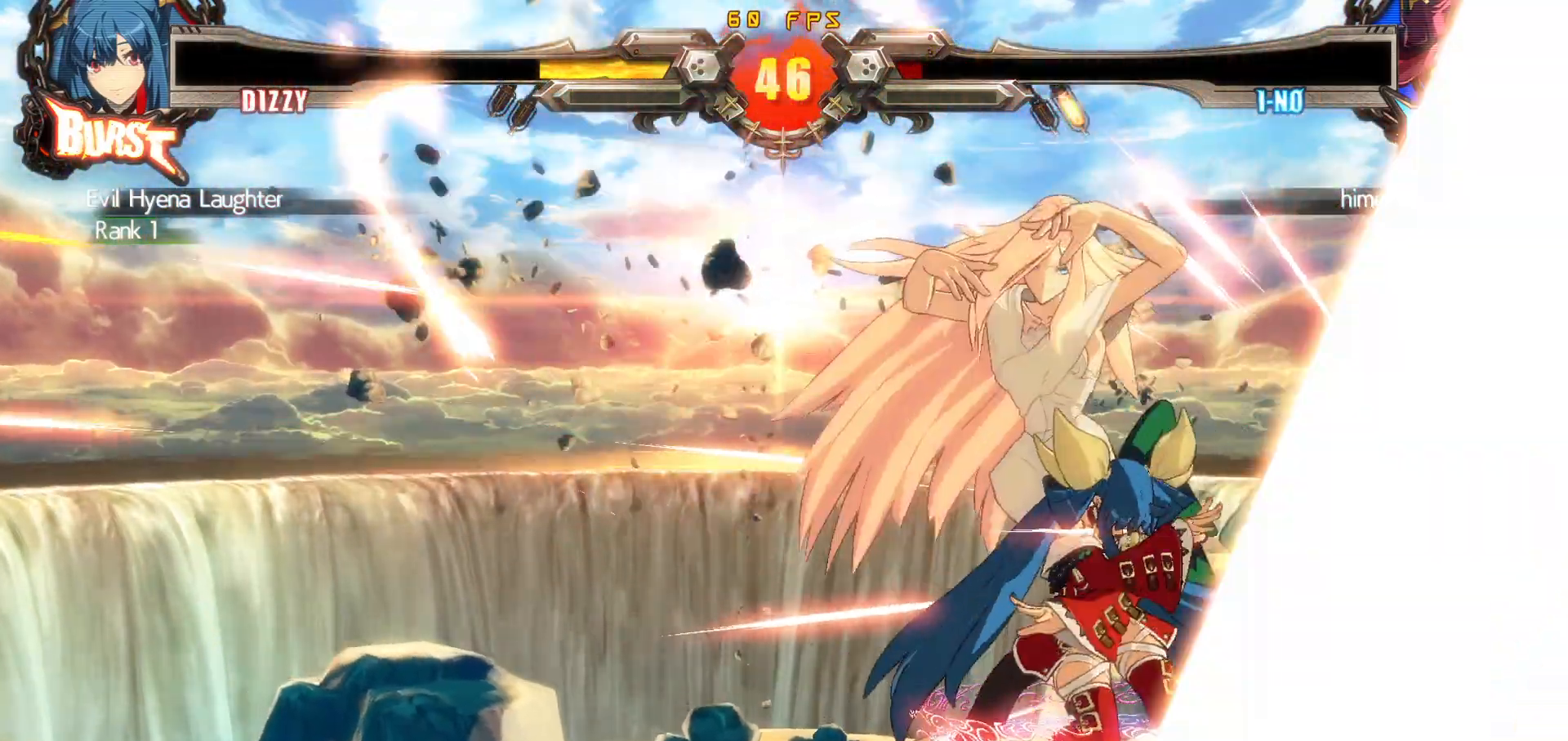
{"buttons": [], "events": [[17, "TRIANGLE", "down"], [133, "TRIANGLE", "up"], [250, "DPAD_LEFT", "up"], [267, "DPAD_DOWN", "down"], [317, "DPAD_RIGHT", "down"], [367, "DPAD_DOWN", "up"], [367, "TRIANGLE", "down"], [417, "DPAD_RIGHT", "up"], [433, "TRIANGLE", "up"]]}
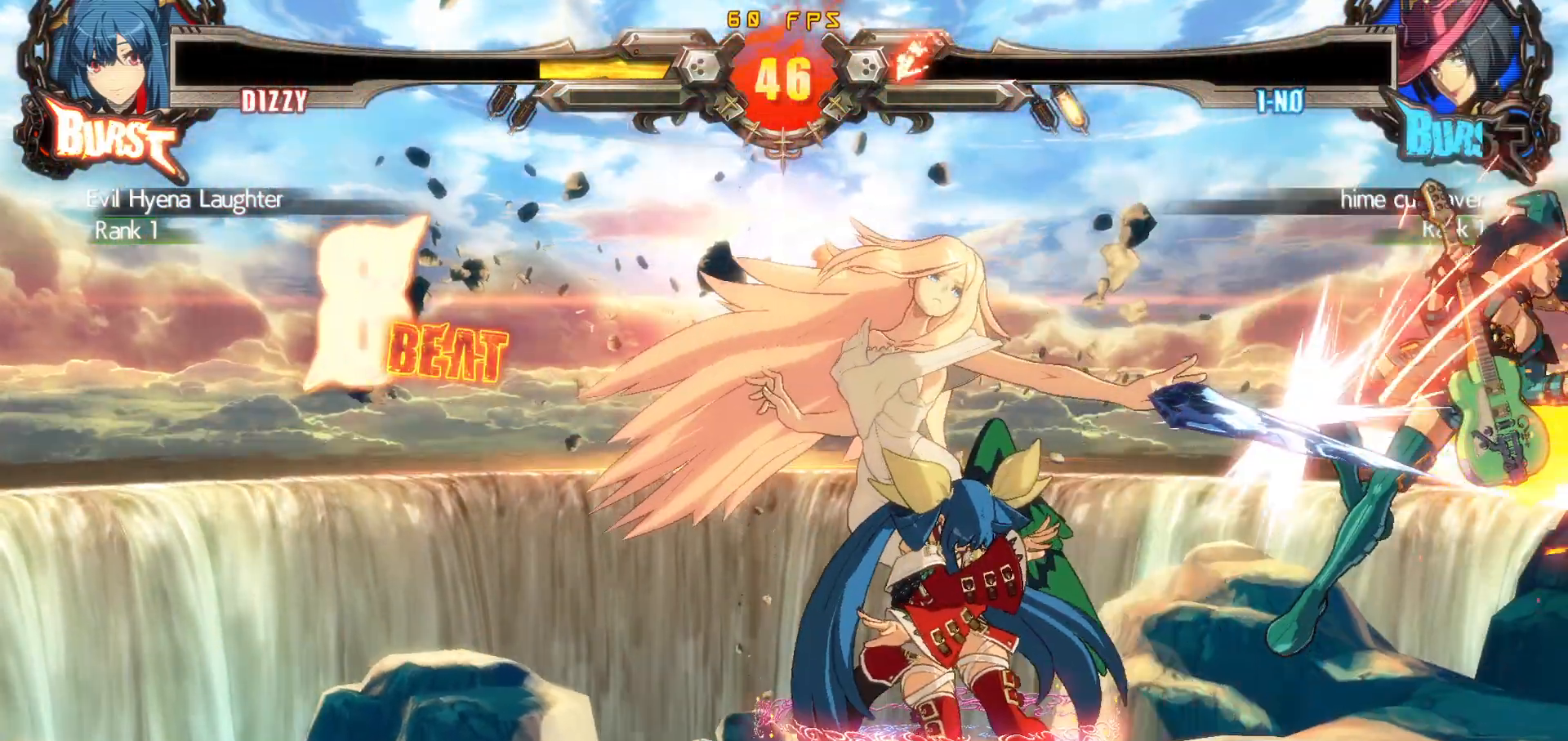
{"buttons": [], "events": []}
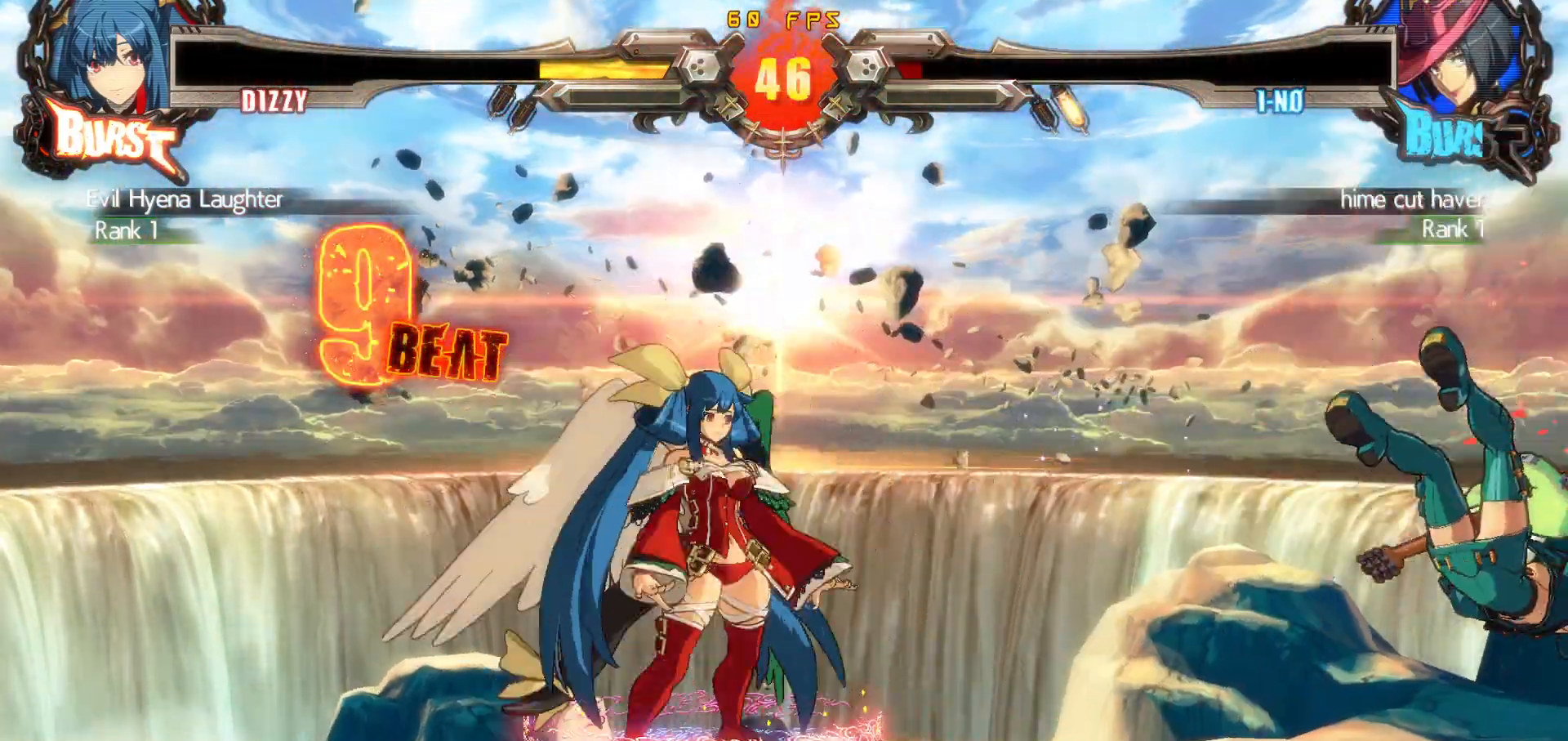
{"buttons": [], "events": [[367, "CROSS", "down"], [417, "CROSS", "up"]]}
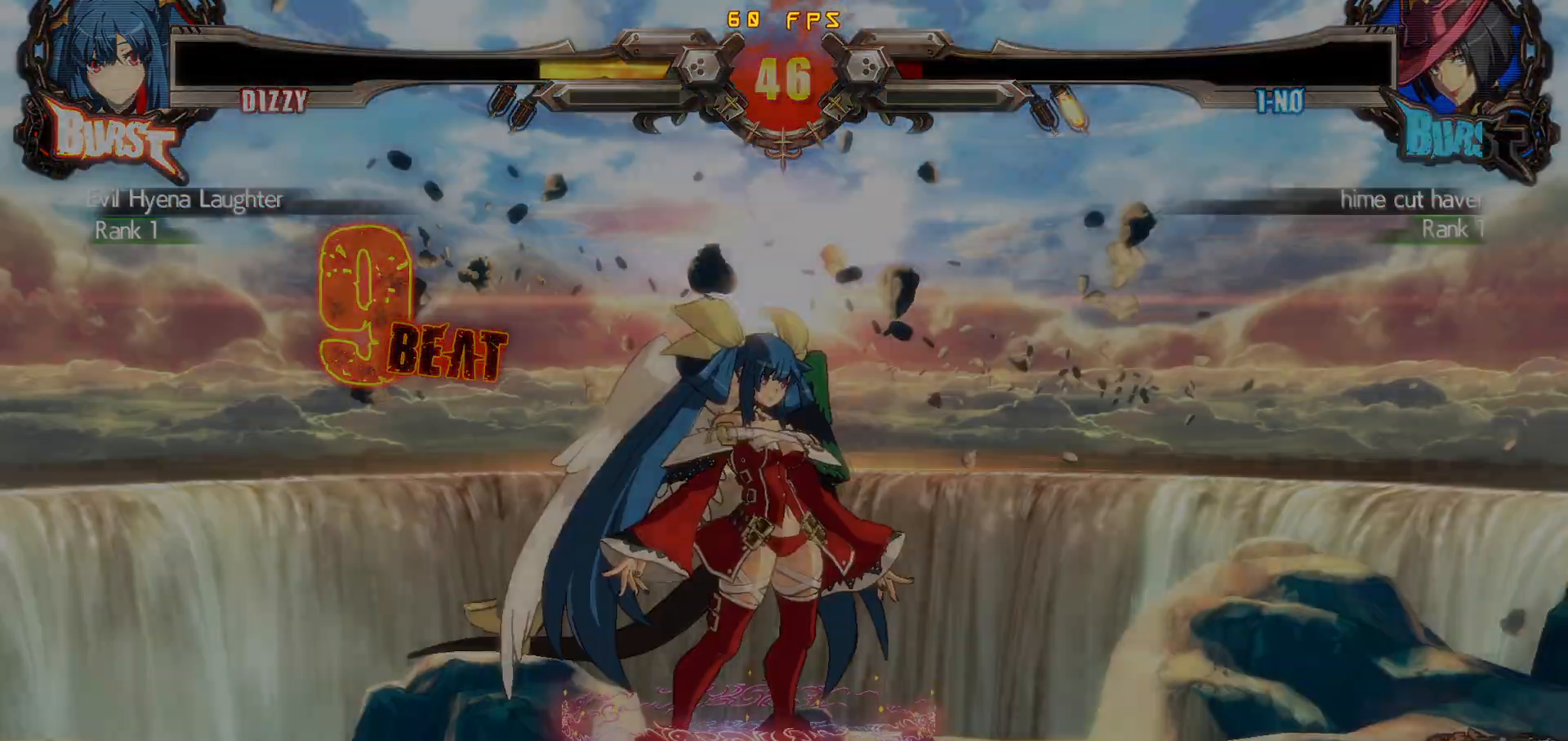
{"buttons": [], "events": [[33, "R2", "down"], [50, "R2", "up"], [67, "CIRCLE", "down"], [100, "CROSS", "down"], [150, "CIRCLE", "up"], [150, "CROSS", "up"], [300, "R2", "down"], [317, "CIRCLE", "down"], [350, "CROSS", "down"], [367, "R2", "up"], [383, "CIRCLE", "up"], [400, "CROSS", "up"]]}
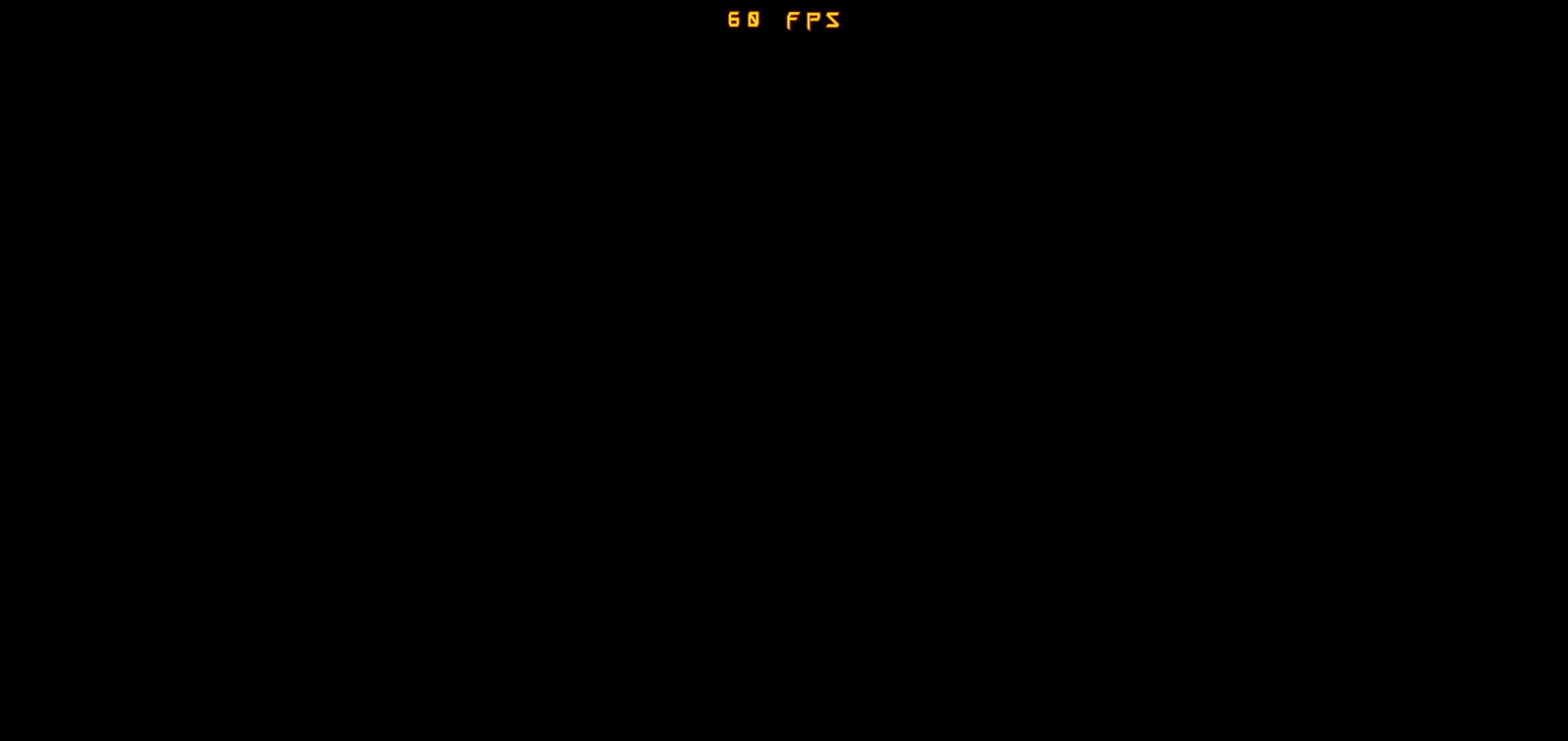
{"buttons": [], "events": []}
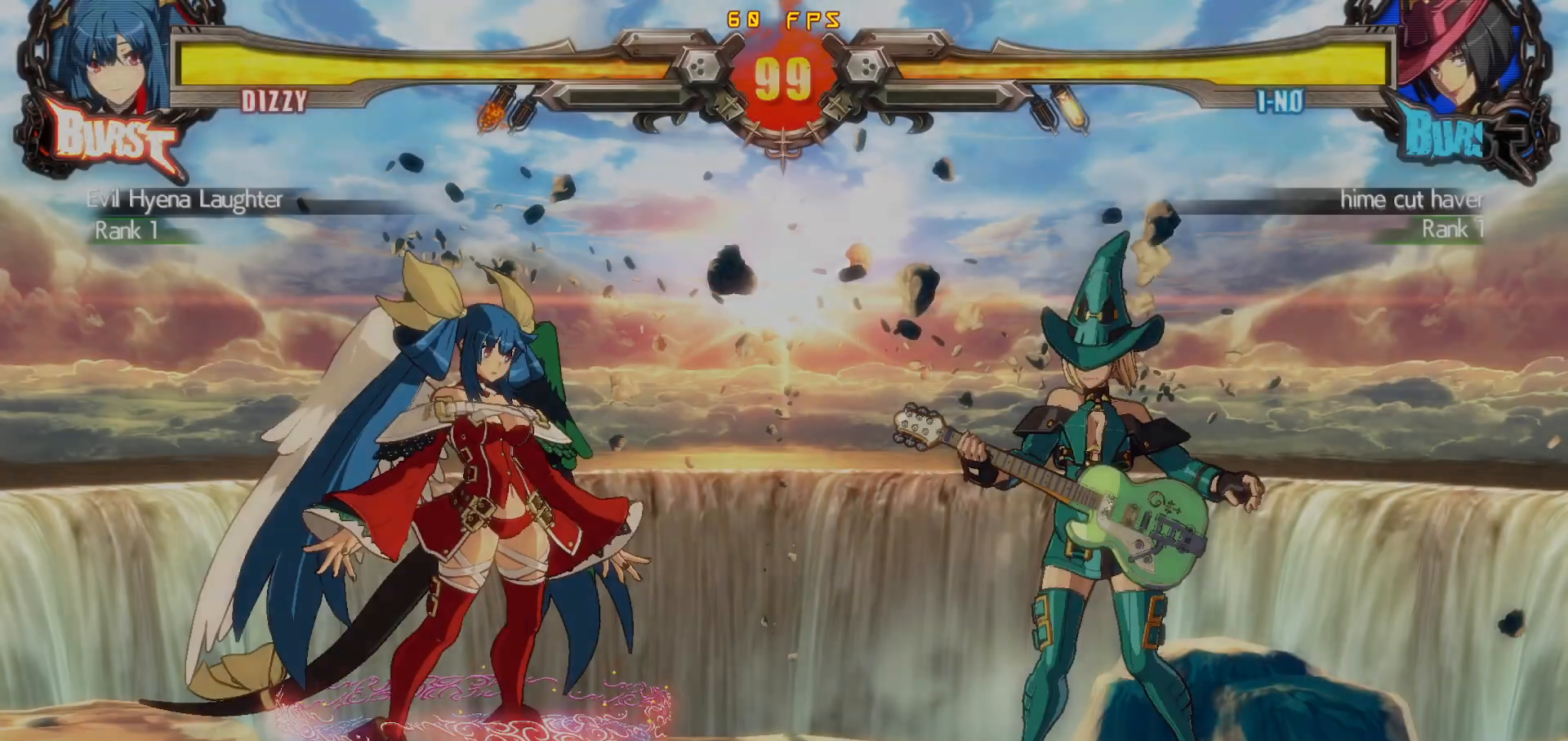
{"buttons": [], "events": []}
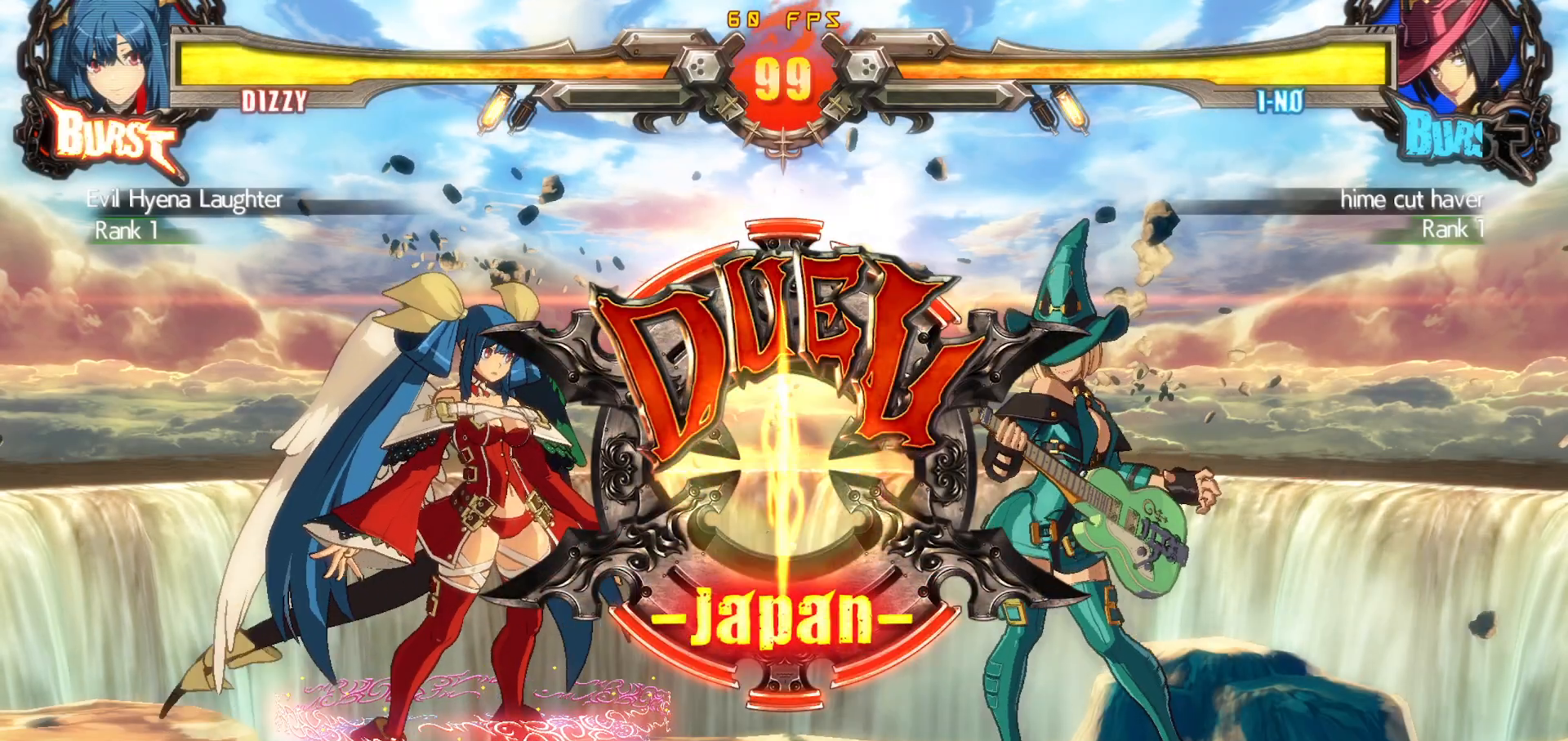
{"buttons": [], "events": []}
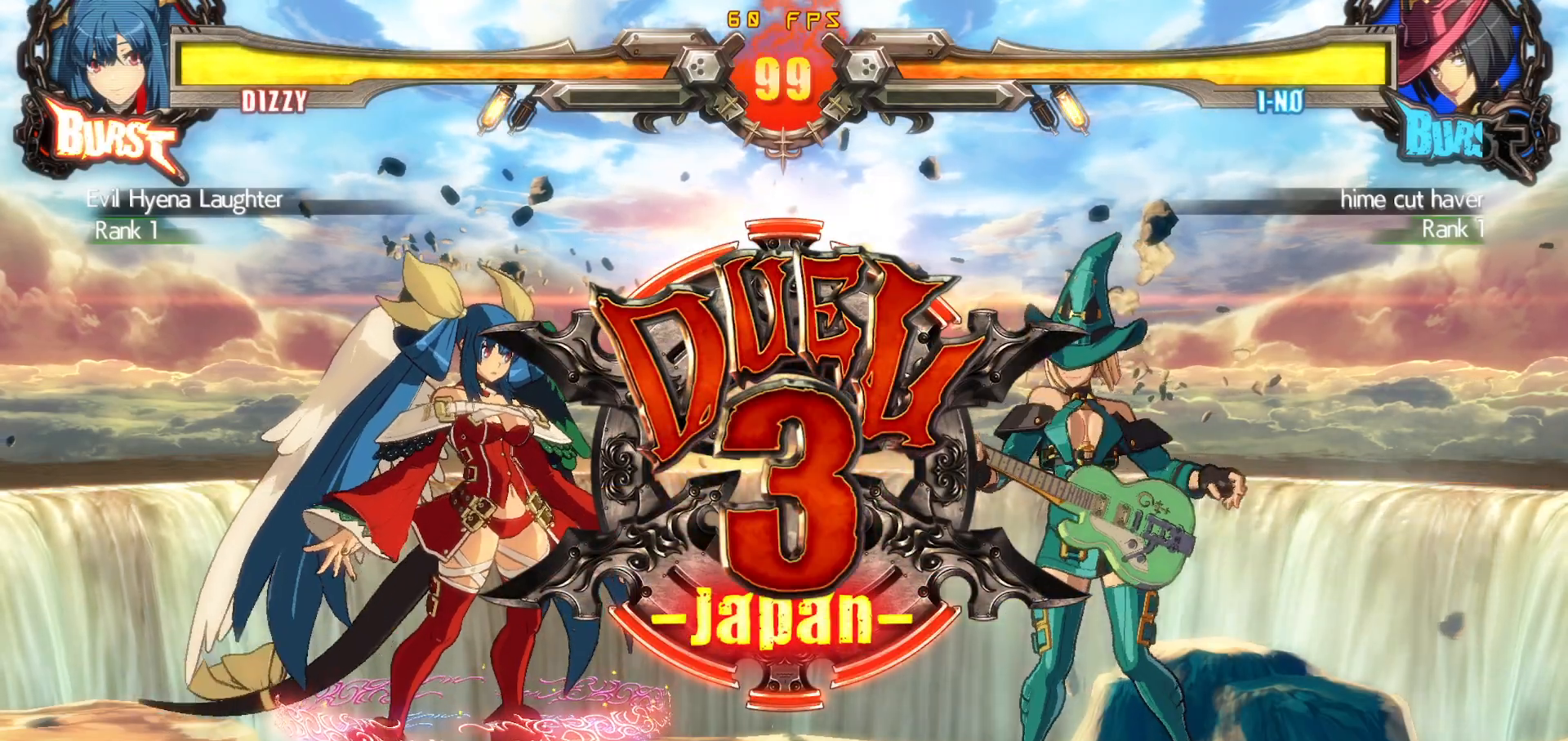
{"buttons": [], "events": []}
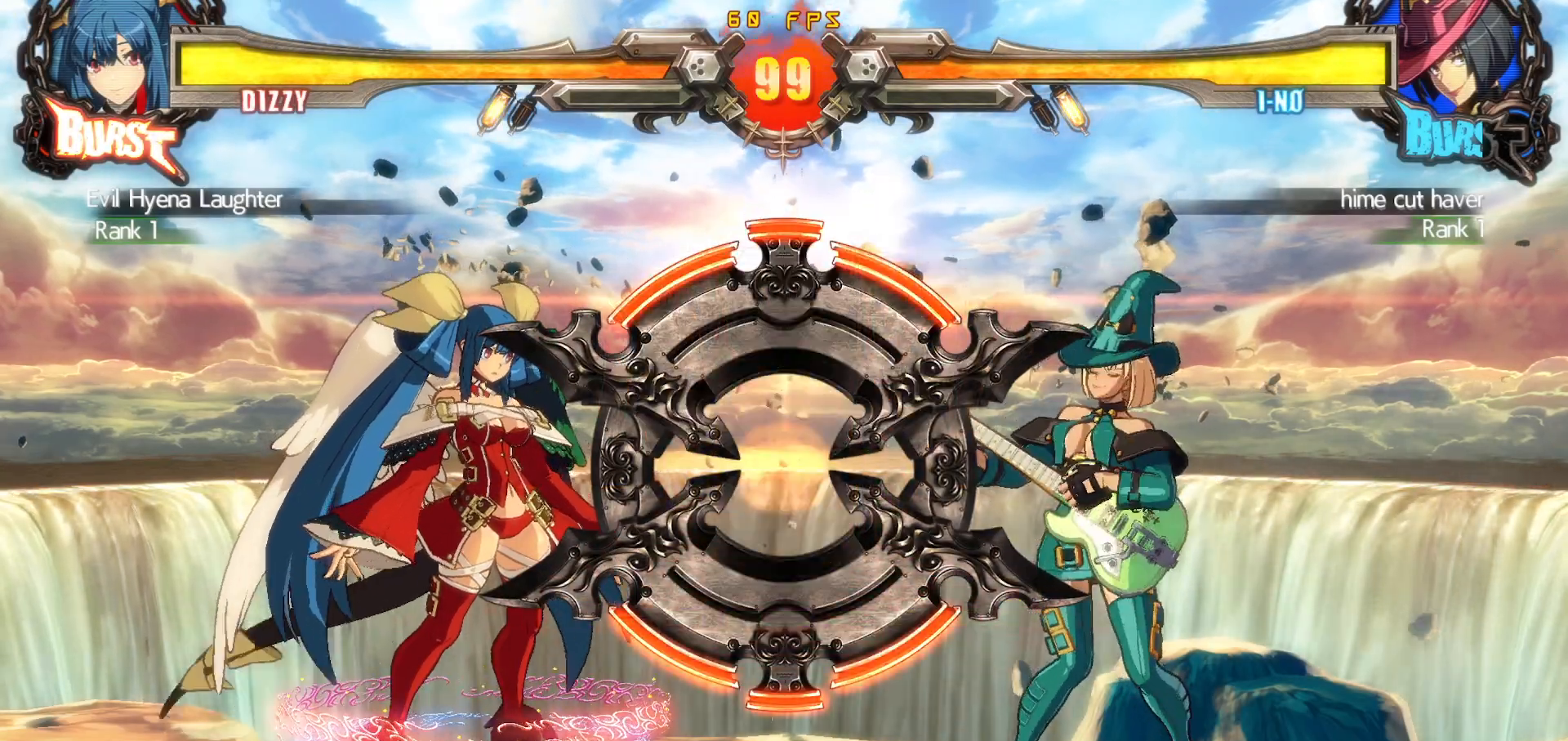
{"buttons": [], "events": []}
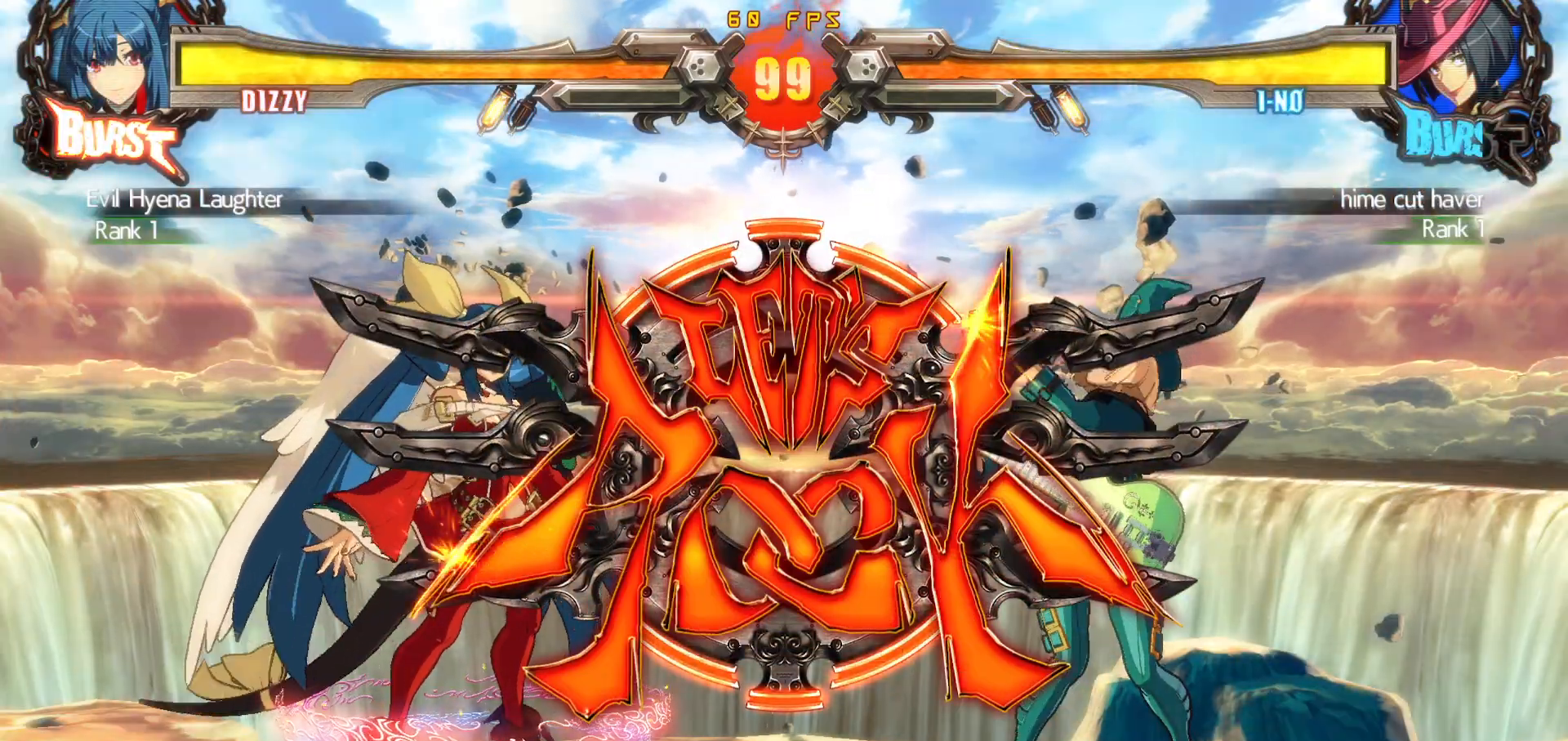
{"buttons": ["DPAD_UP", "DPAD_RIGHT"], "events": [[300, "DPAD_RIGHT", "down"], [467, "DPAD_UP", "down"]]}
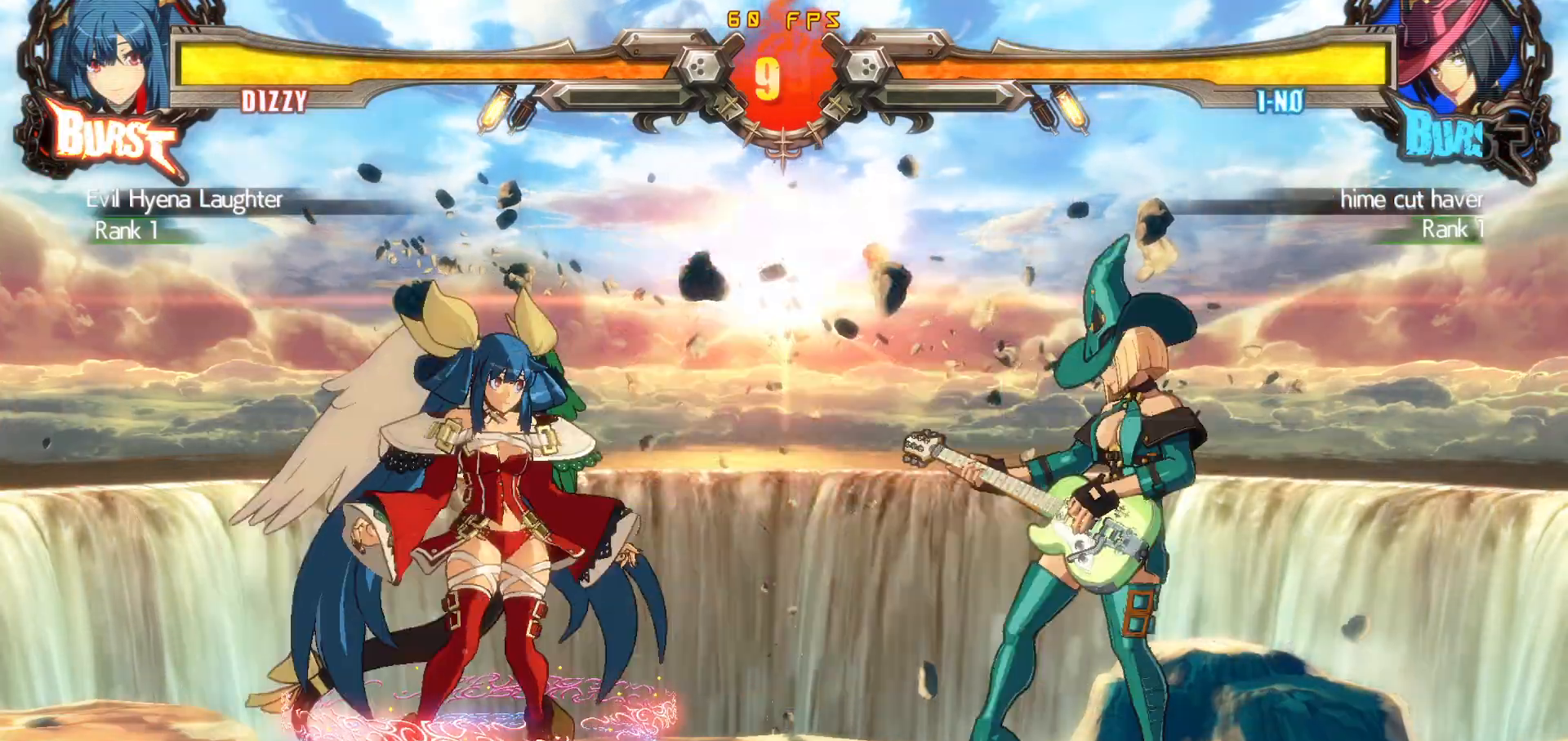
{"buttons": [], "events": [[83, "DPAD_RIGHT", "up"], [183, "DPAD_UP", "up"], [217, "DPAD_LEFT", "down"], [283, "DPAD_LEFT", "up"], [333, "DPAD_LEFT", "down"], [483, "DPAD_LEFT", "up"]]}
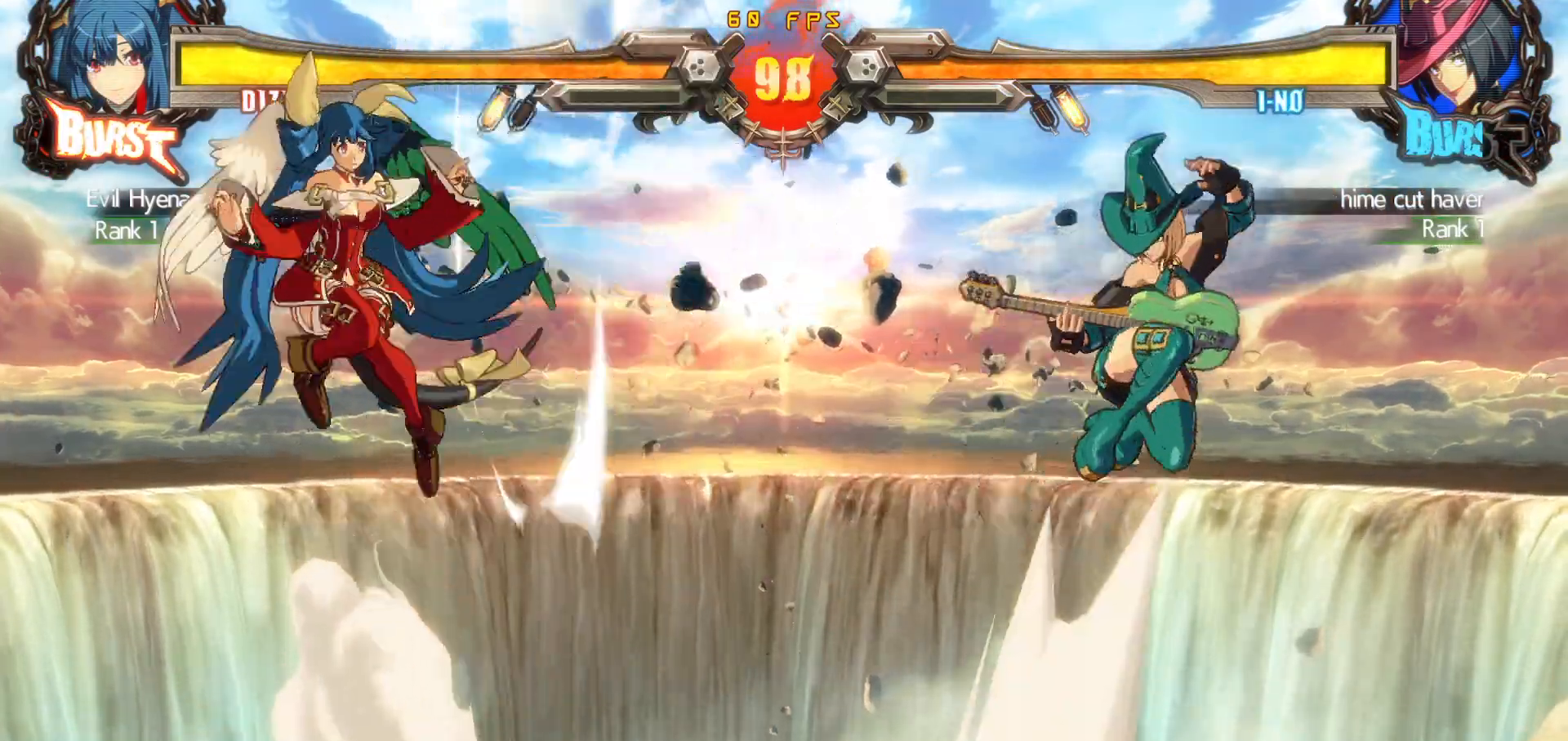
{"buttons": ["DPAD_LEFT"], "events": [[217, "DPAD_RIGHT", "down"], [283, "DPAD_RIGHT", "up"], [317, "DPAD_RIGHT", "down"], [417, "DPAD_RIGHT", "up"], [467, "DPAD_LEFT", "down"]]}
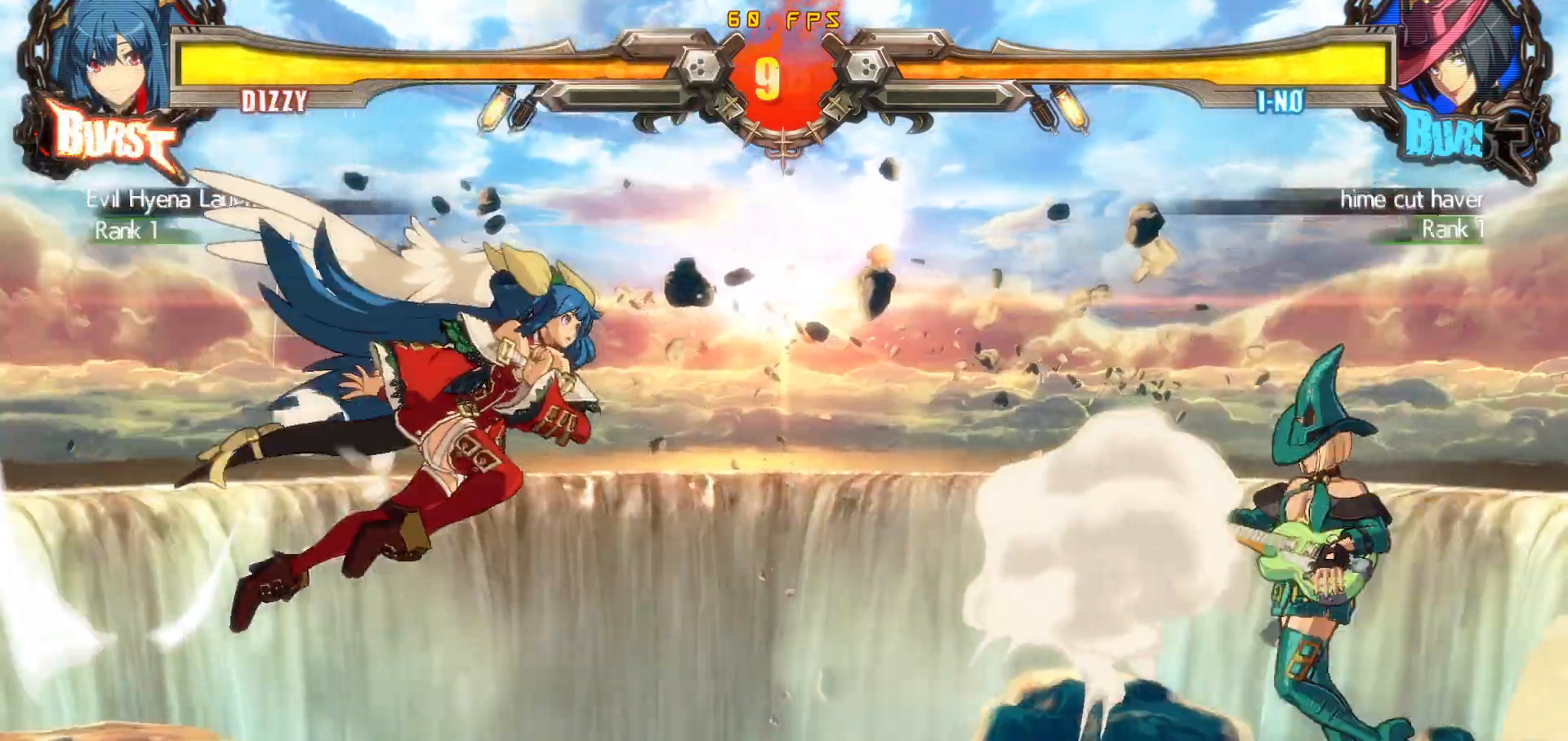
{"buttons": ["CROSS", "DPAD_DOWN", "DPAD_LEFT"], "events": [[50, "CIRCLE", "down"], [183, "DPAD_LEFT", "up"], [200, "DPAD_DOWN", "down"], [233, "CIRCLE", "up"], [250, "DPAD_RIGHT", "down"], [283, "DPAD_DOWN", "up"], [350, "CROSS", "down"], [350, "DPAD_RIGHT", "up"], [367, "DPAD_LEFT", "down"], [417, "DPAD_DOWN", "down"]]}
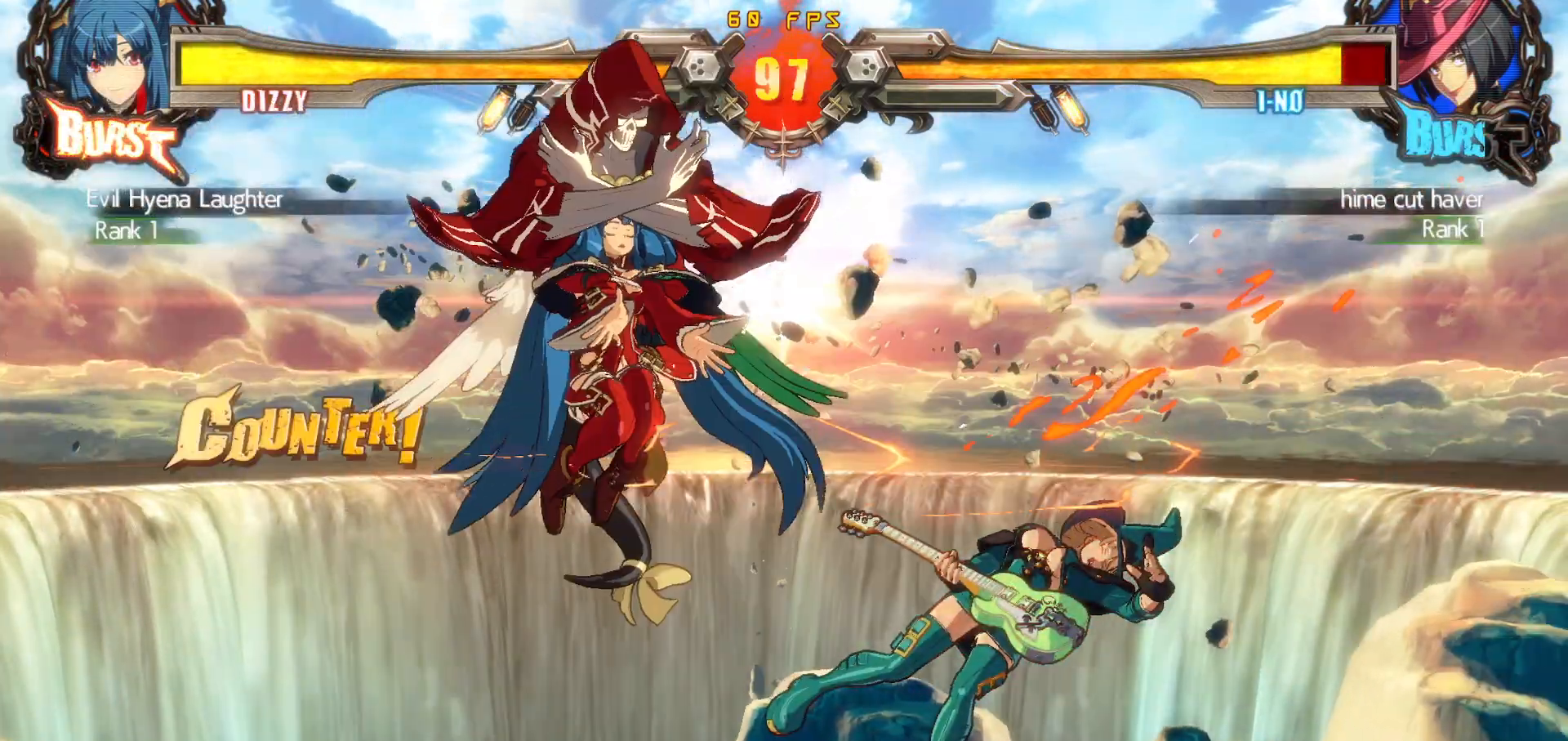
{"buttons": ["CIRCLE", "DPAD_DOWN", "DPAD_LEFT"], "events": [[133, "CROSS", "up"], [367, "CIRCLE", "down"], [433, "CIRCLE", "up"], [483, "CIRCLE", "down"]]}